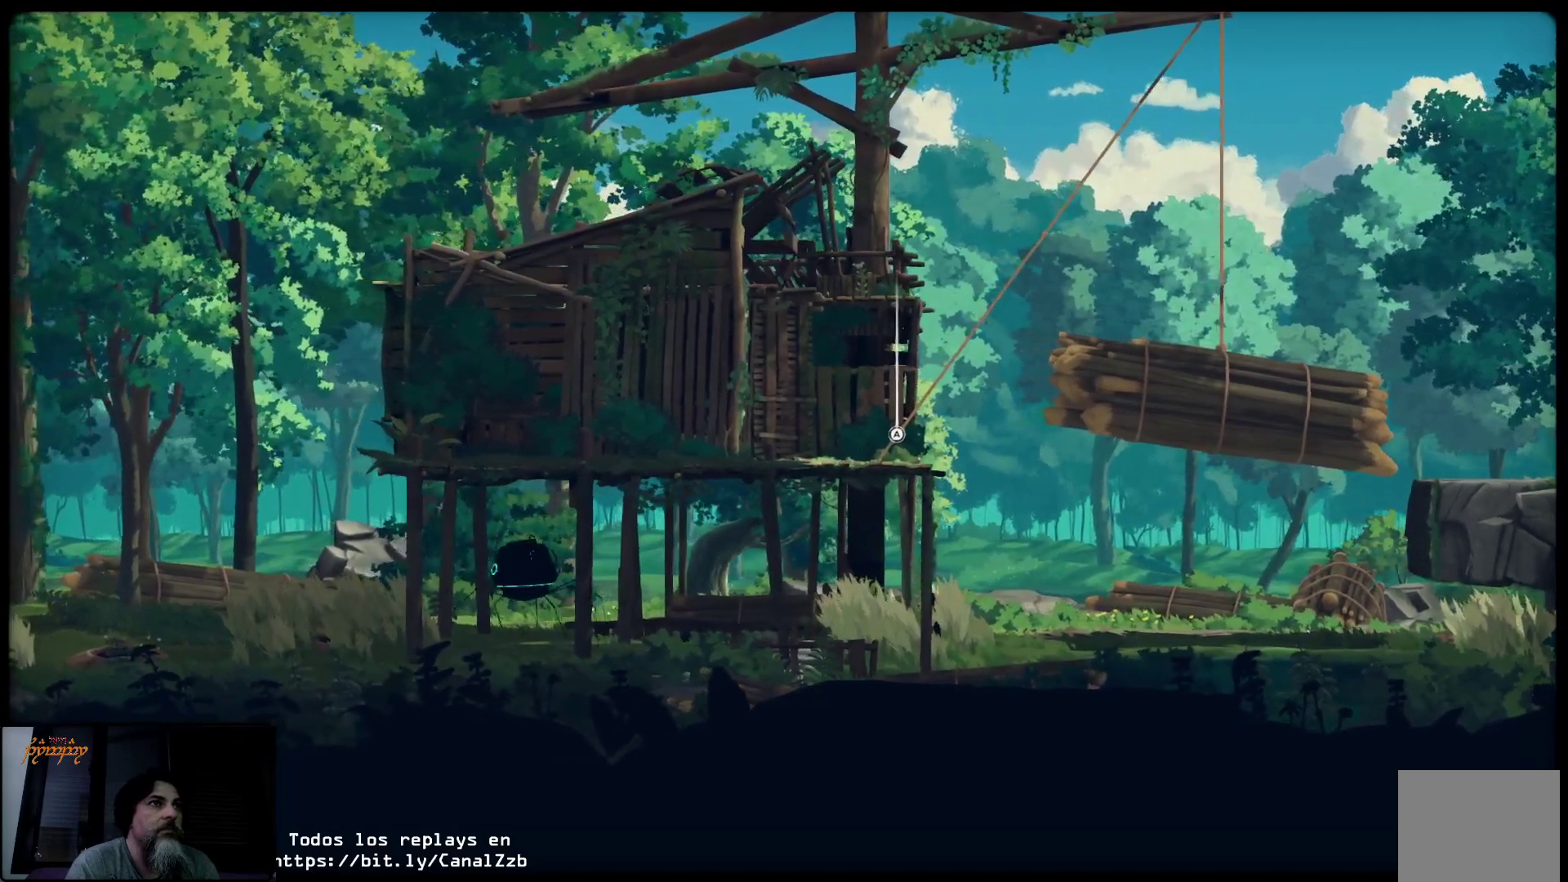
Gameplay with a controller (Xbox layout); each line is a JSON object with the inputs held at the frame after it. "events" lists button and stick changes between this image and that frame as [ms after this image, input, new state], when the widget could be followed in between.
{"buttons": ["L2", "R2"], "left_stick": "center", "right_stick": "center", "events": []}
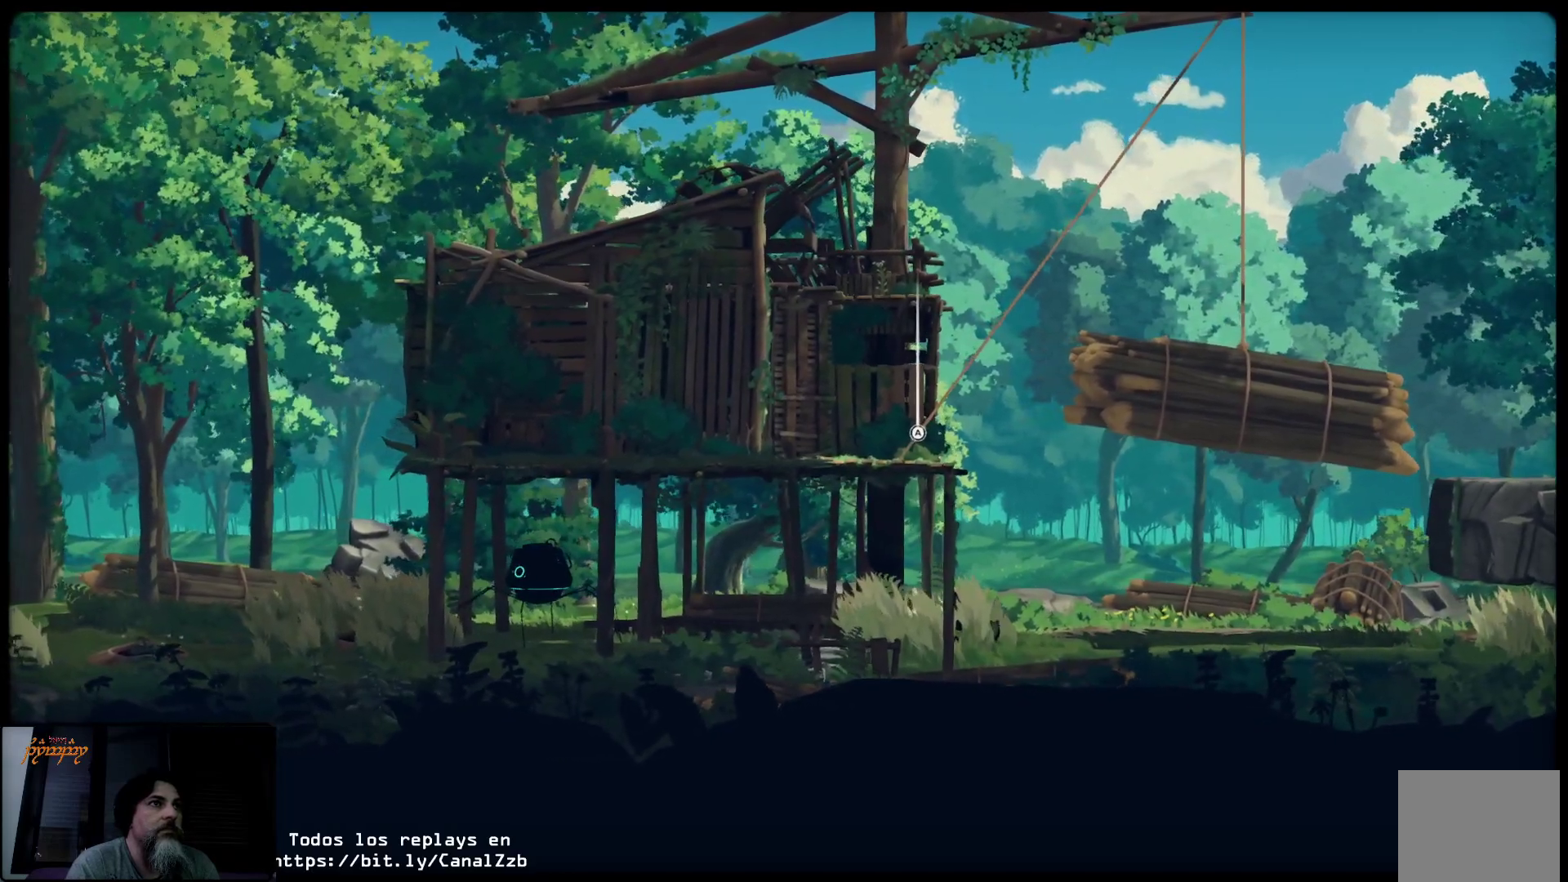
{"buttons": ["L2", "R2"], "left_stick": "center", "right_stick": "center", "events": []}
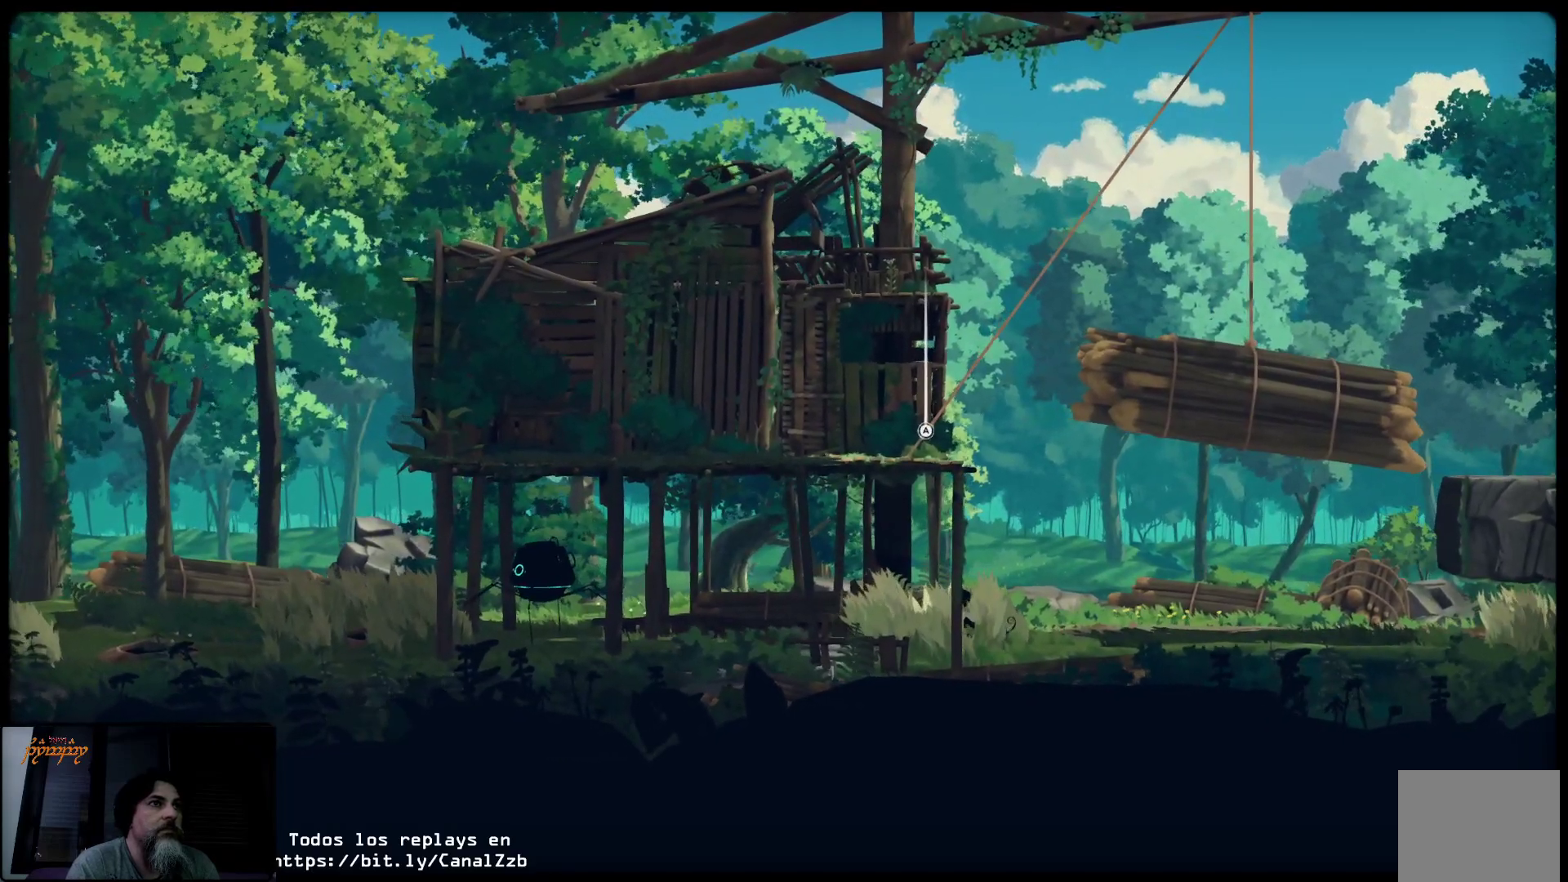
{"buttons": ["L2"], "left_stick": "center", "right_stick": "center", "events": [[467, "R2", "up"]]}
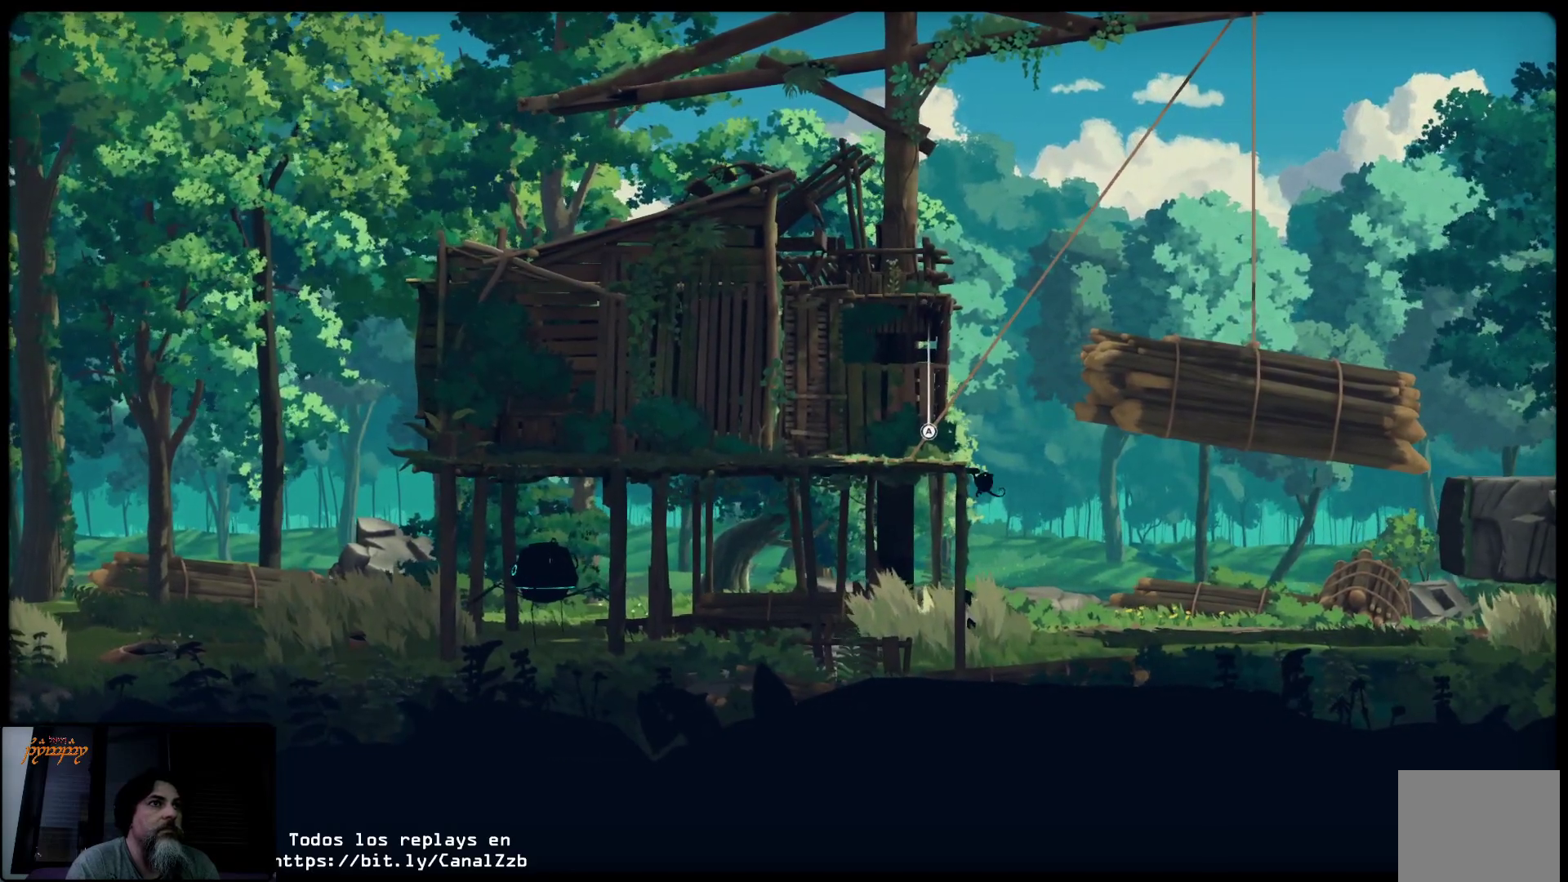
{"buttons": ["L2"], "left_stick": "center", "right_stick": "center", "events": []}
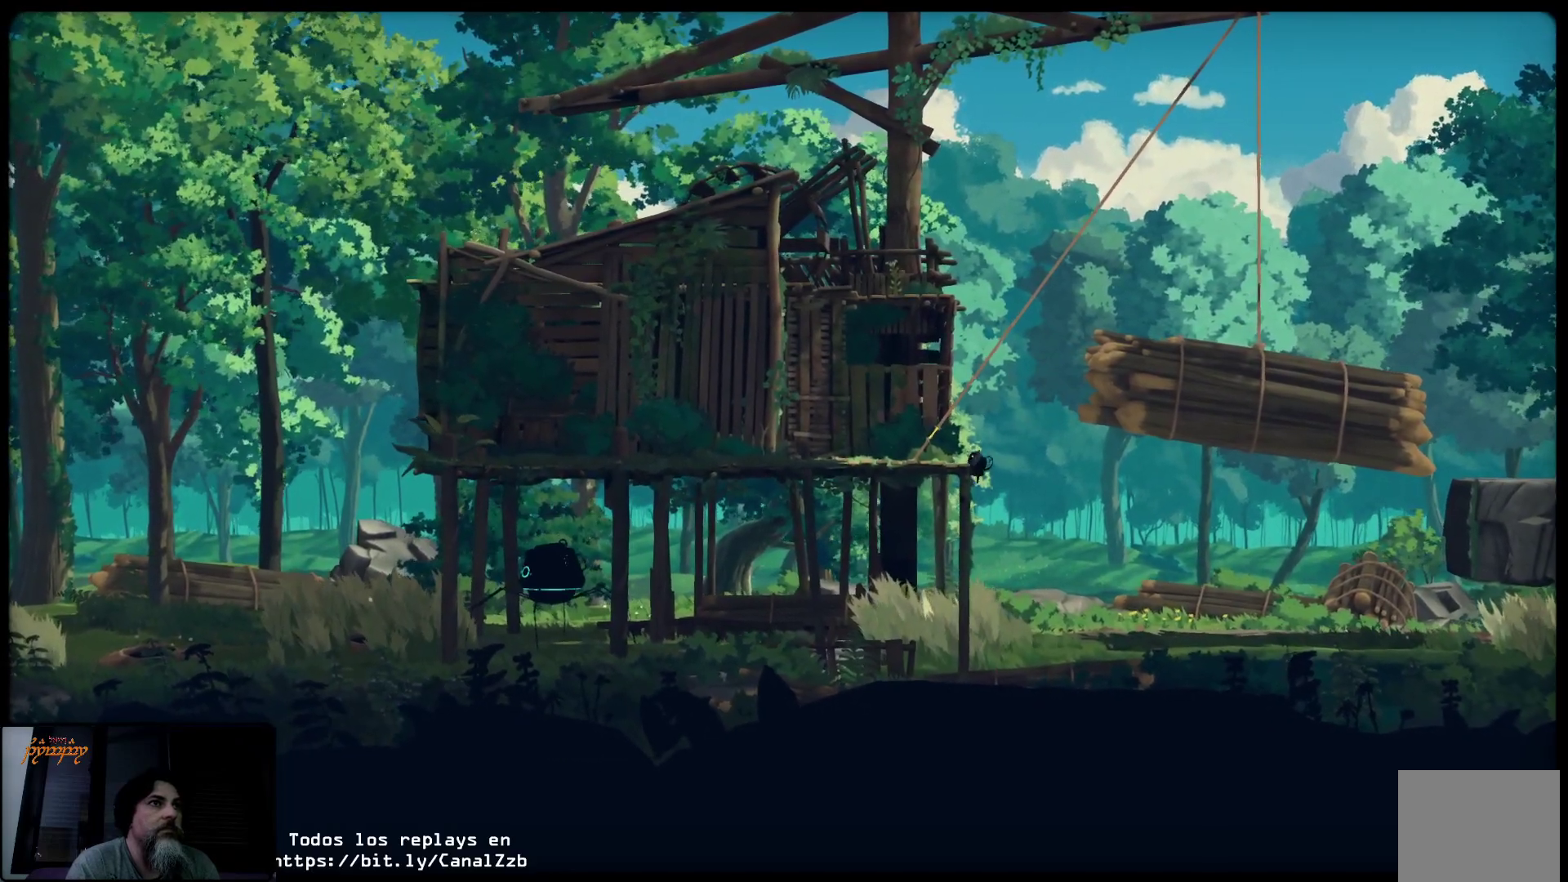
{"buttons": ["L2"], "left_stick": "center", "right_stick": "center", "events": []}
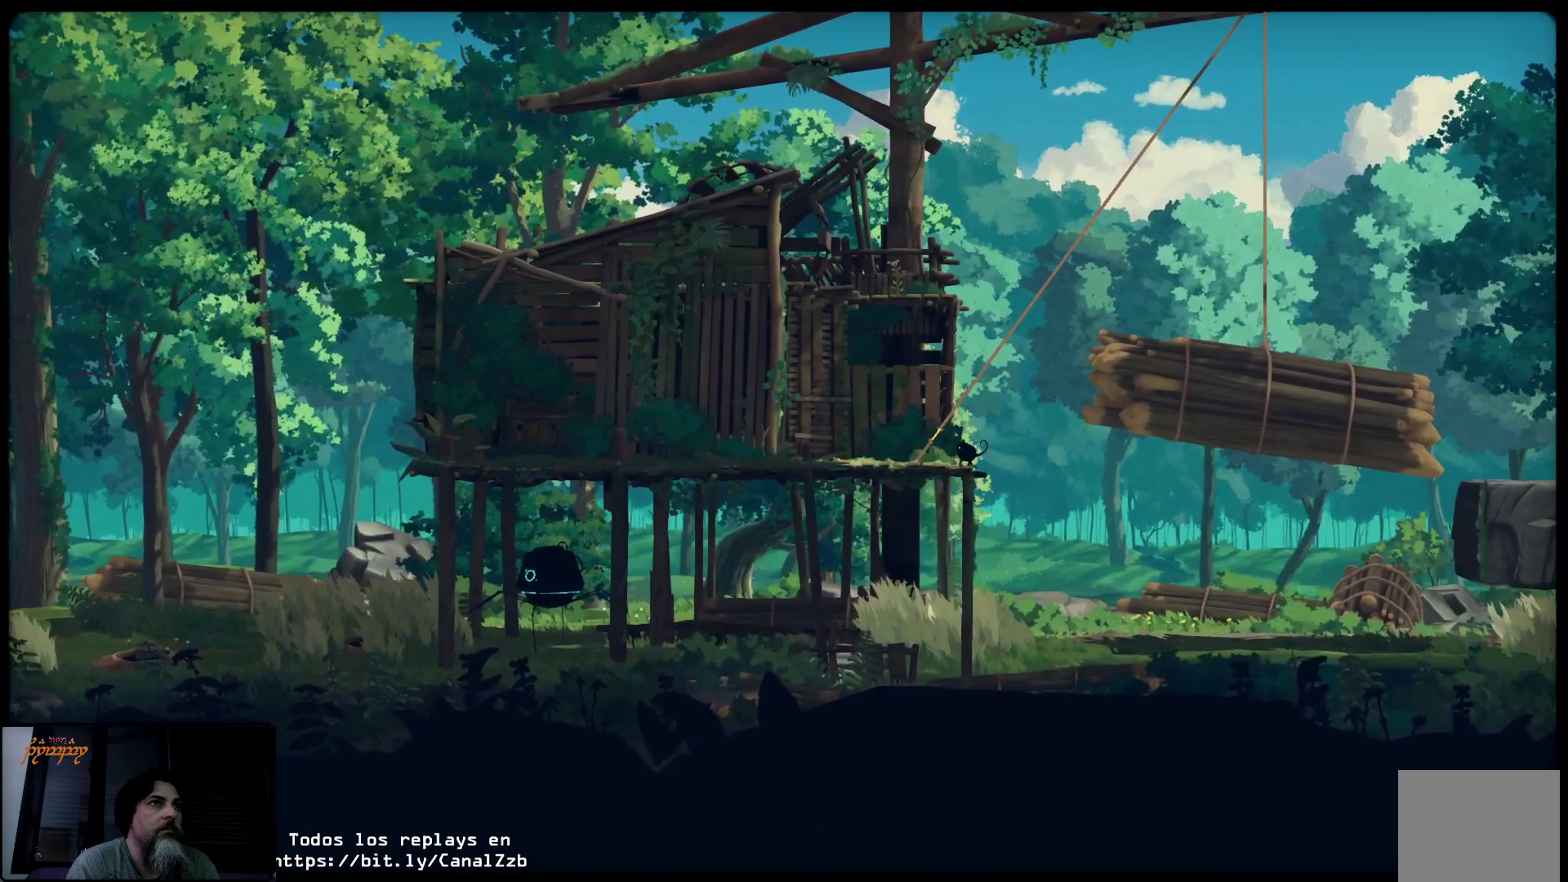
{"buttons": ["L2"], "left_stick": "center", "right_stick": "center", "events": []}
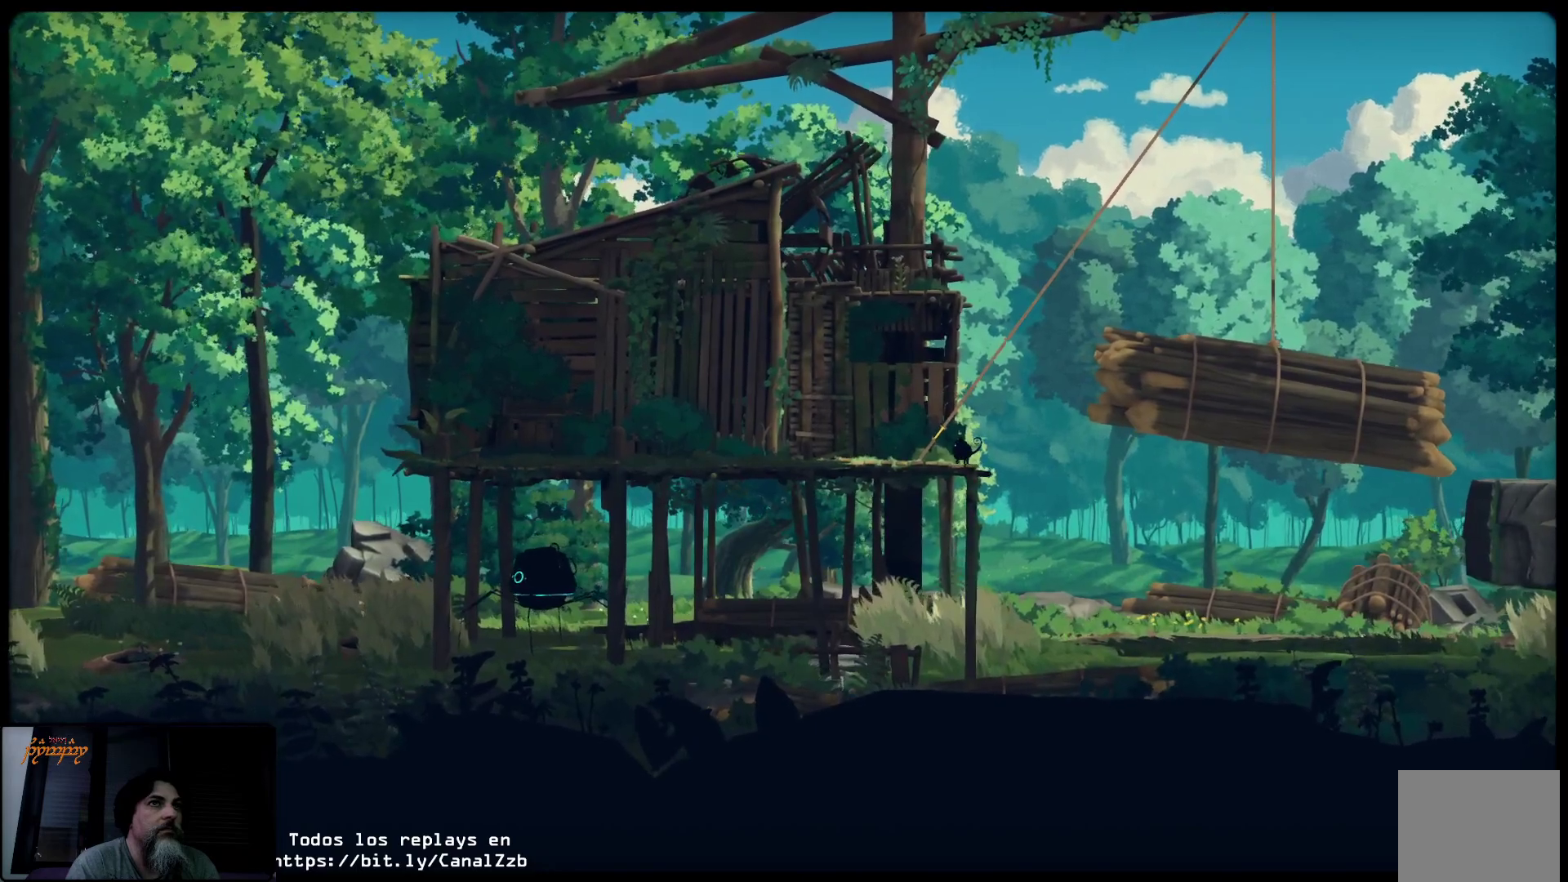
{"buttons": ["L2"], "left_stick": "center", "right_stick": "center", "events": []}
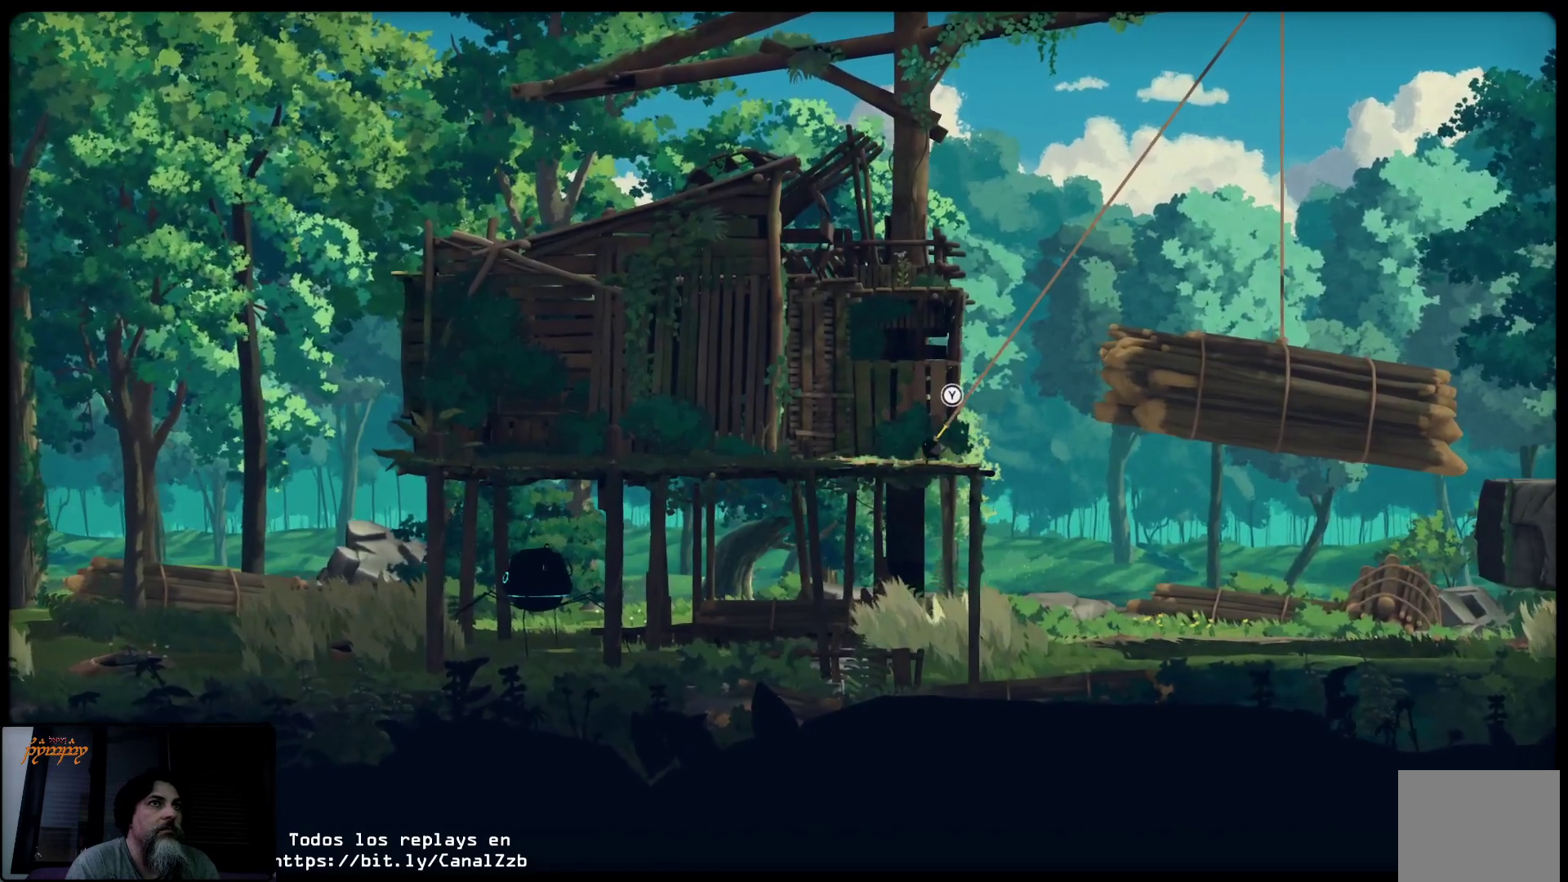
{"buttons": ["L2"], "left_stick": "center", "right_stick": "center", "events": []}
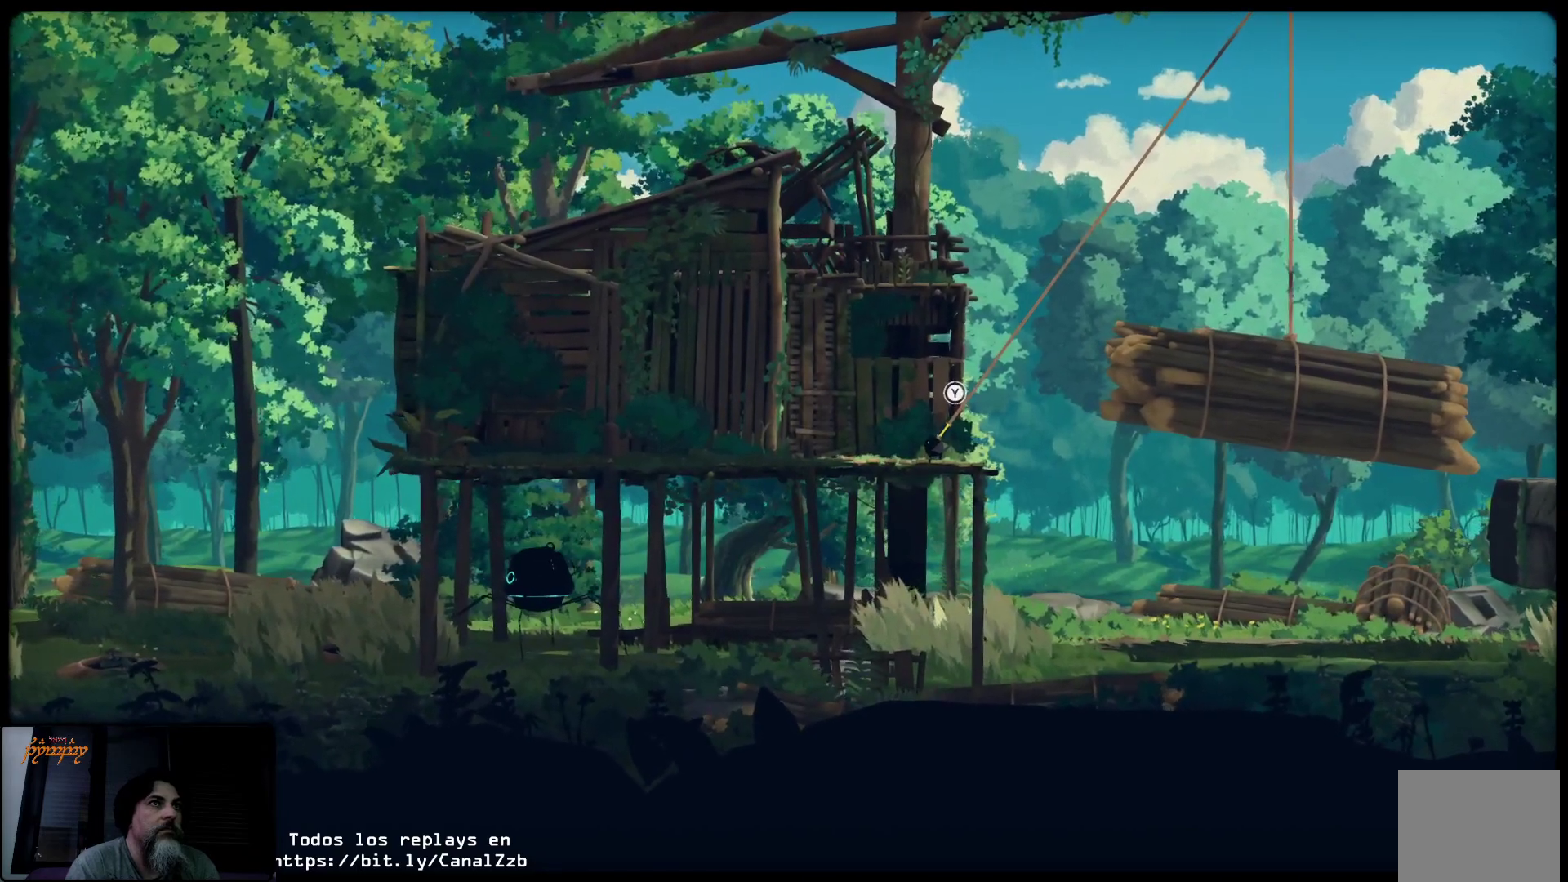
{"buttons": ["L2"], "left_stick": "center", "right_stick": "center", "events": []}
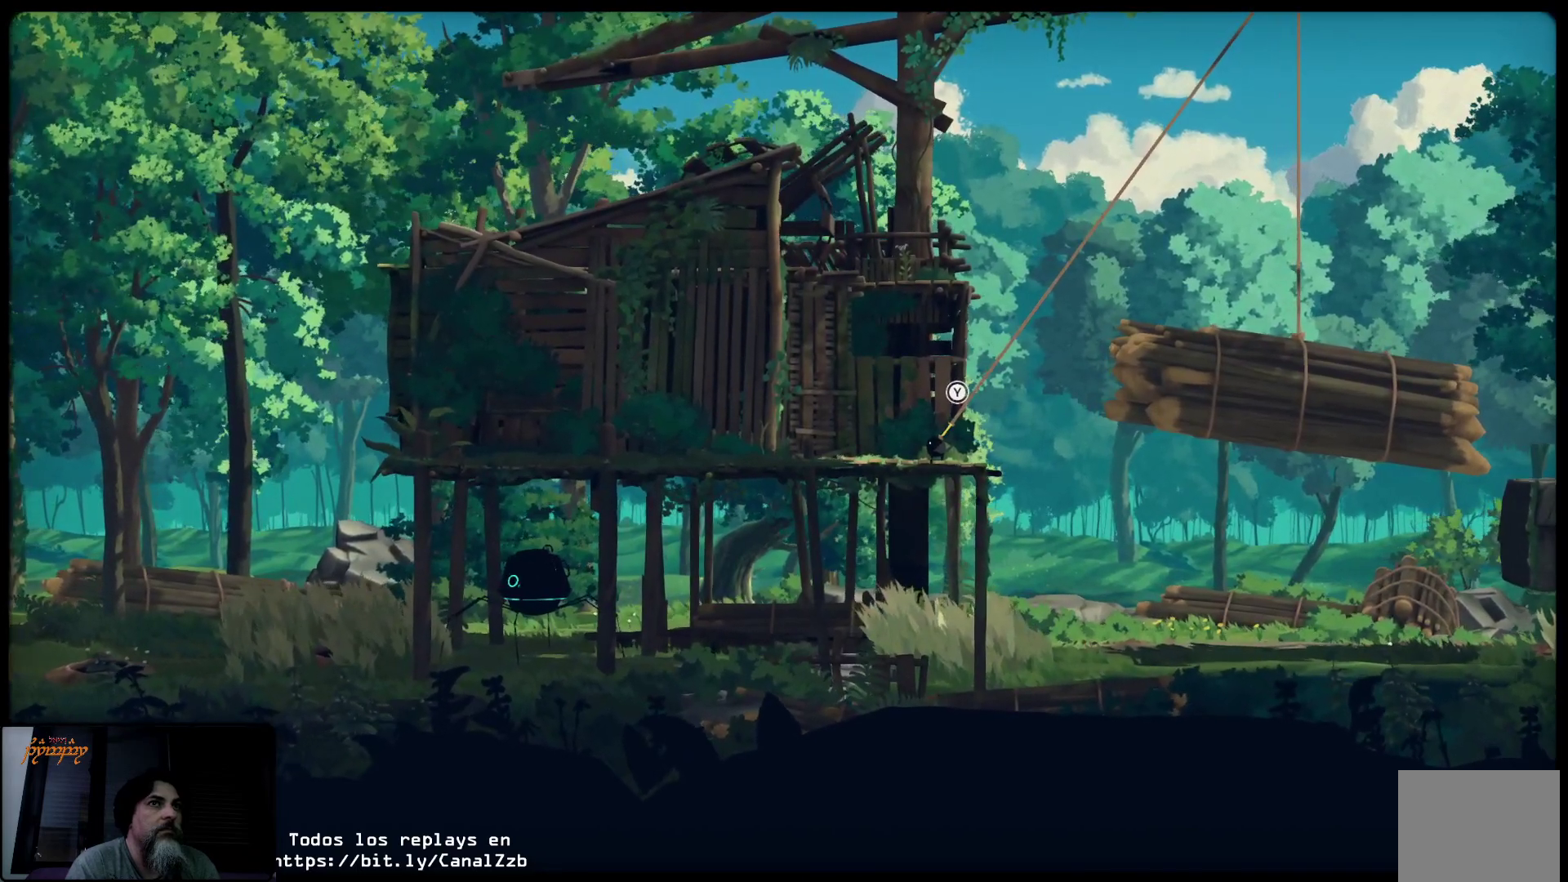
{"buttons": ["L2"], "left_stick": "center", "right_stick": "center", "events": []}
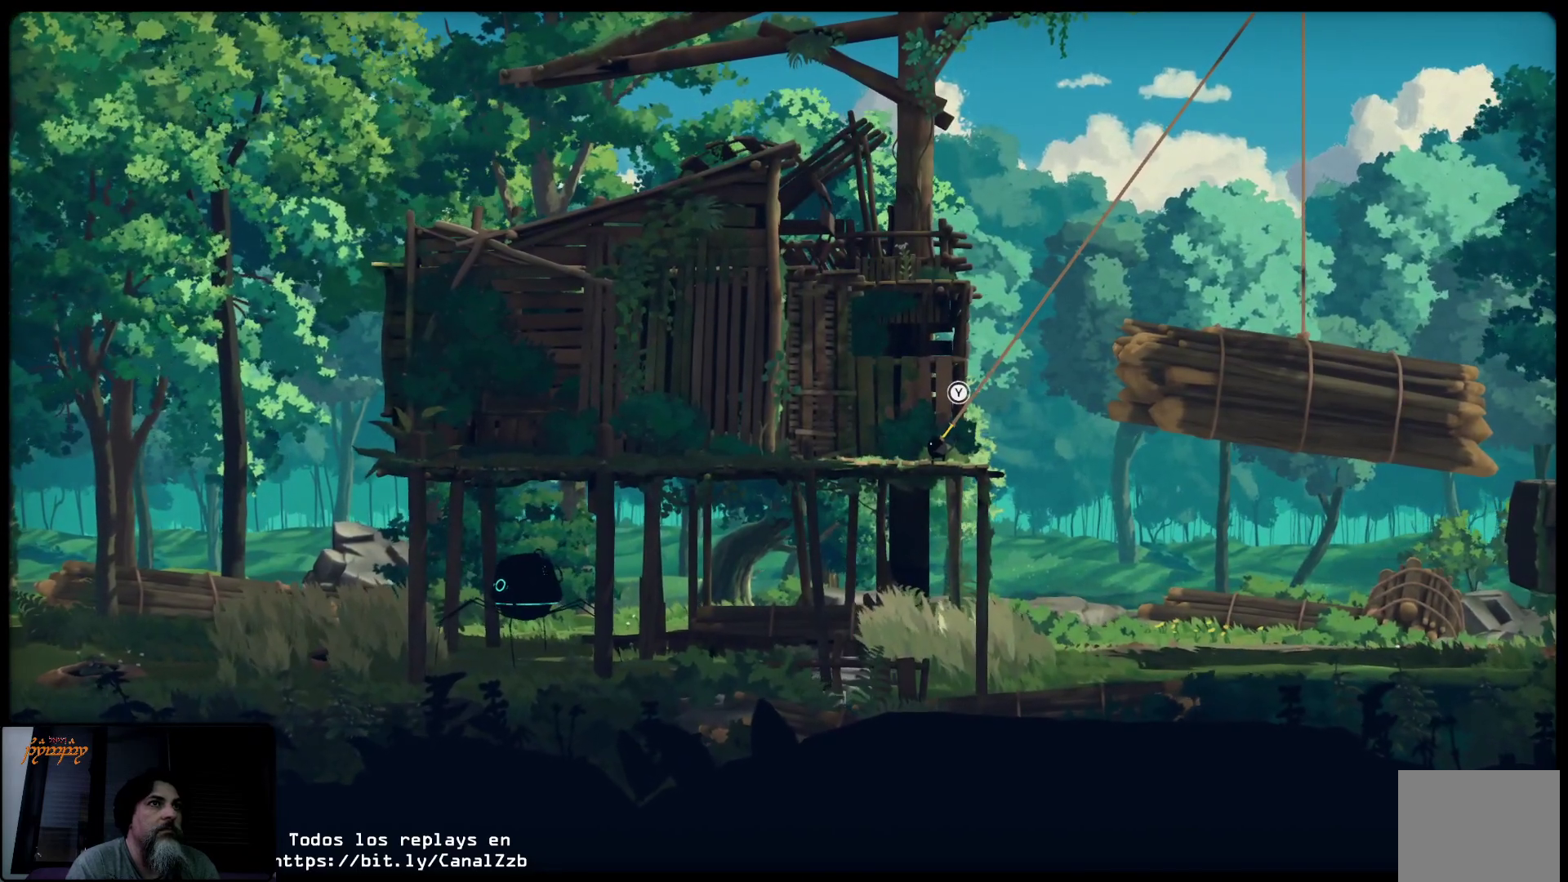
{"buttons": ["L2"], "left_stick": "center", "right_stick": "center", "events": []}
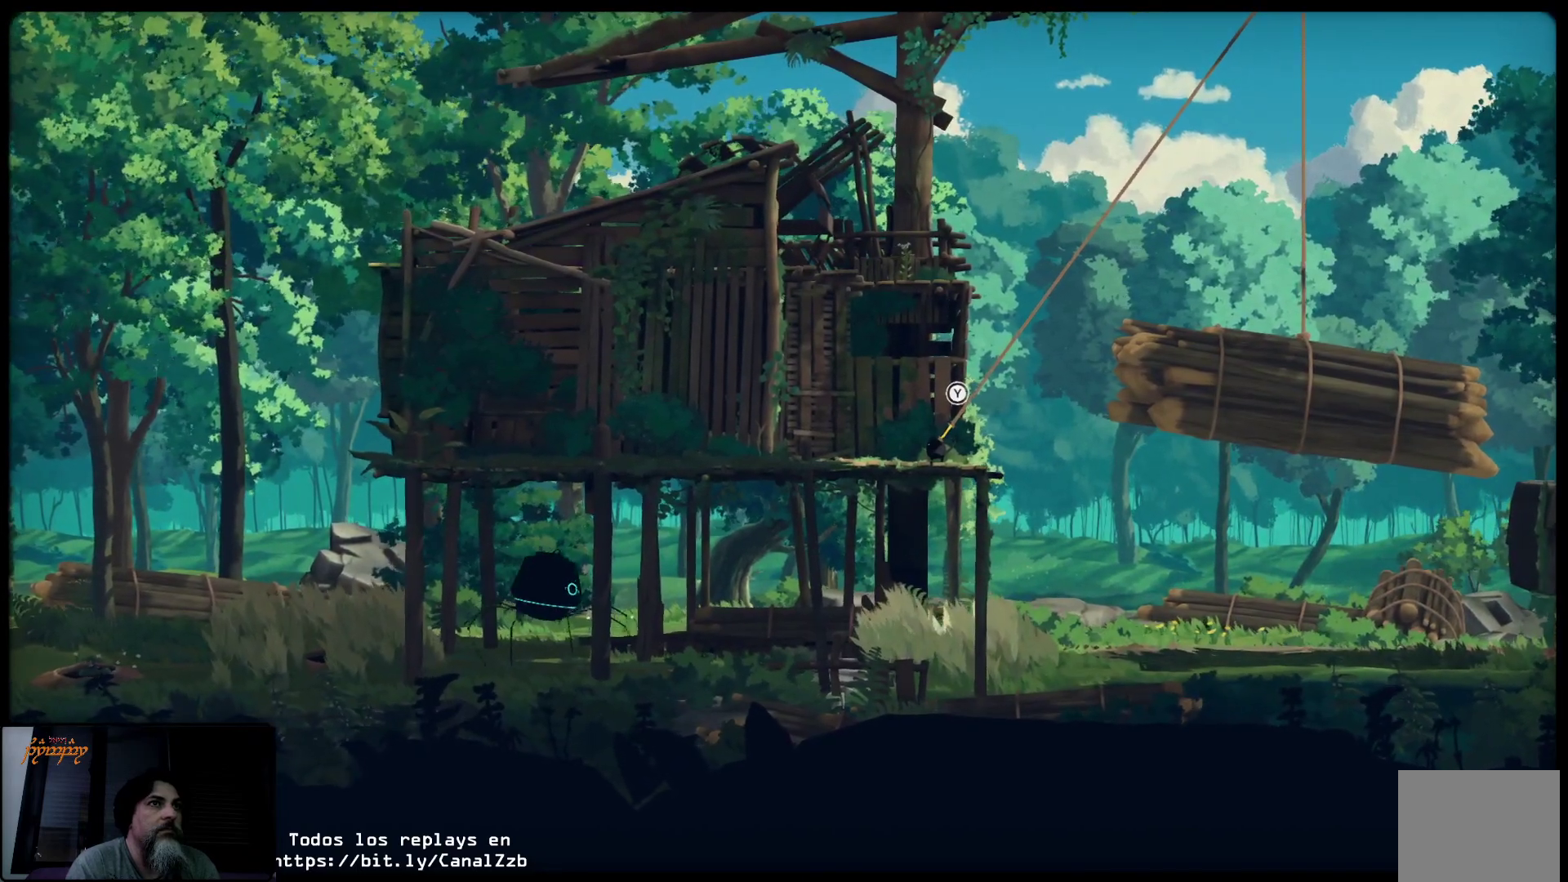
{"buttons": ["L2"], "left_stick": "center", "right_stick": "center", "events": []}
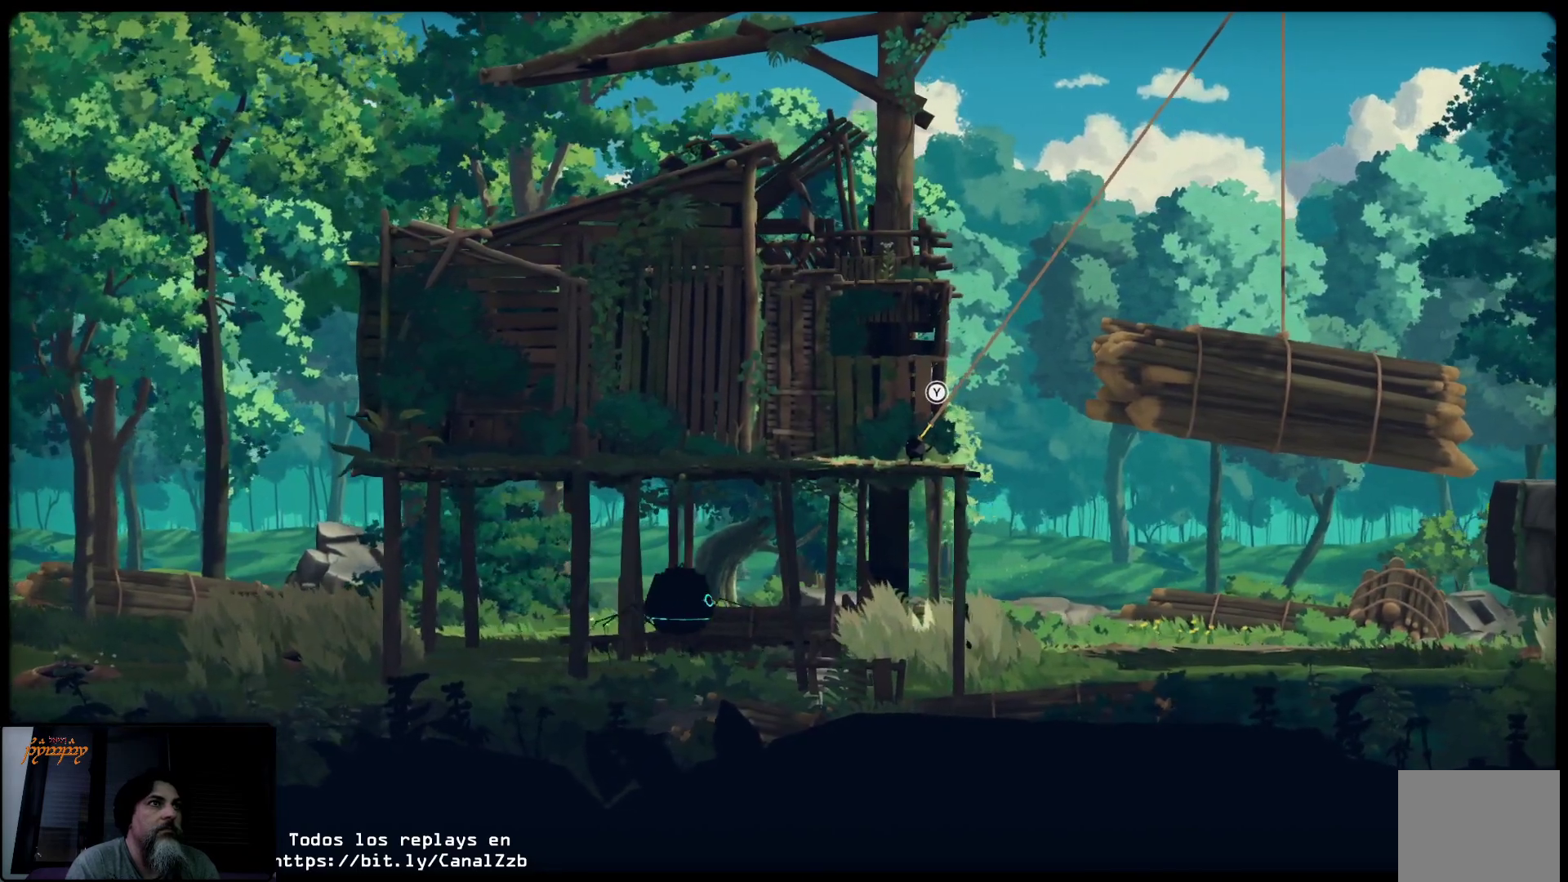
{"buttons": ["L2"], "left_stick": "center", "right_stick": "center", "events": []}
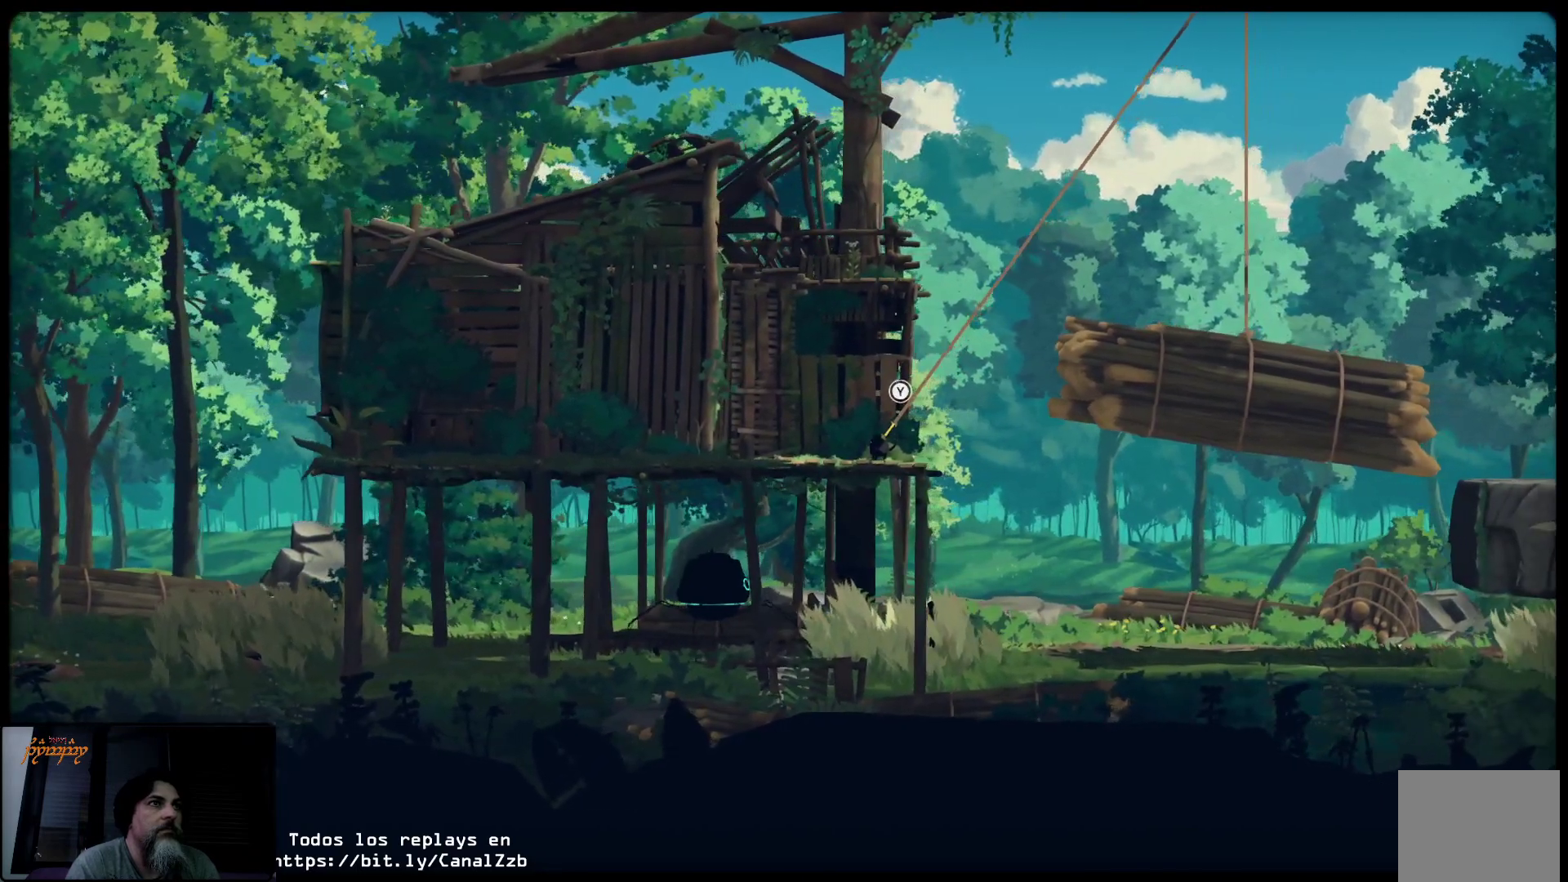
{"buttons": ["L2"], "left_stick": "center", "right_stick": "center", "events": []}
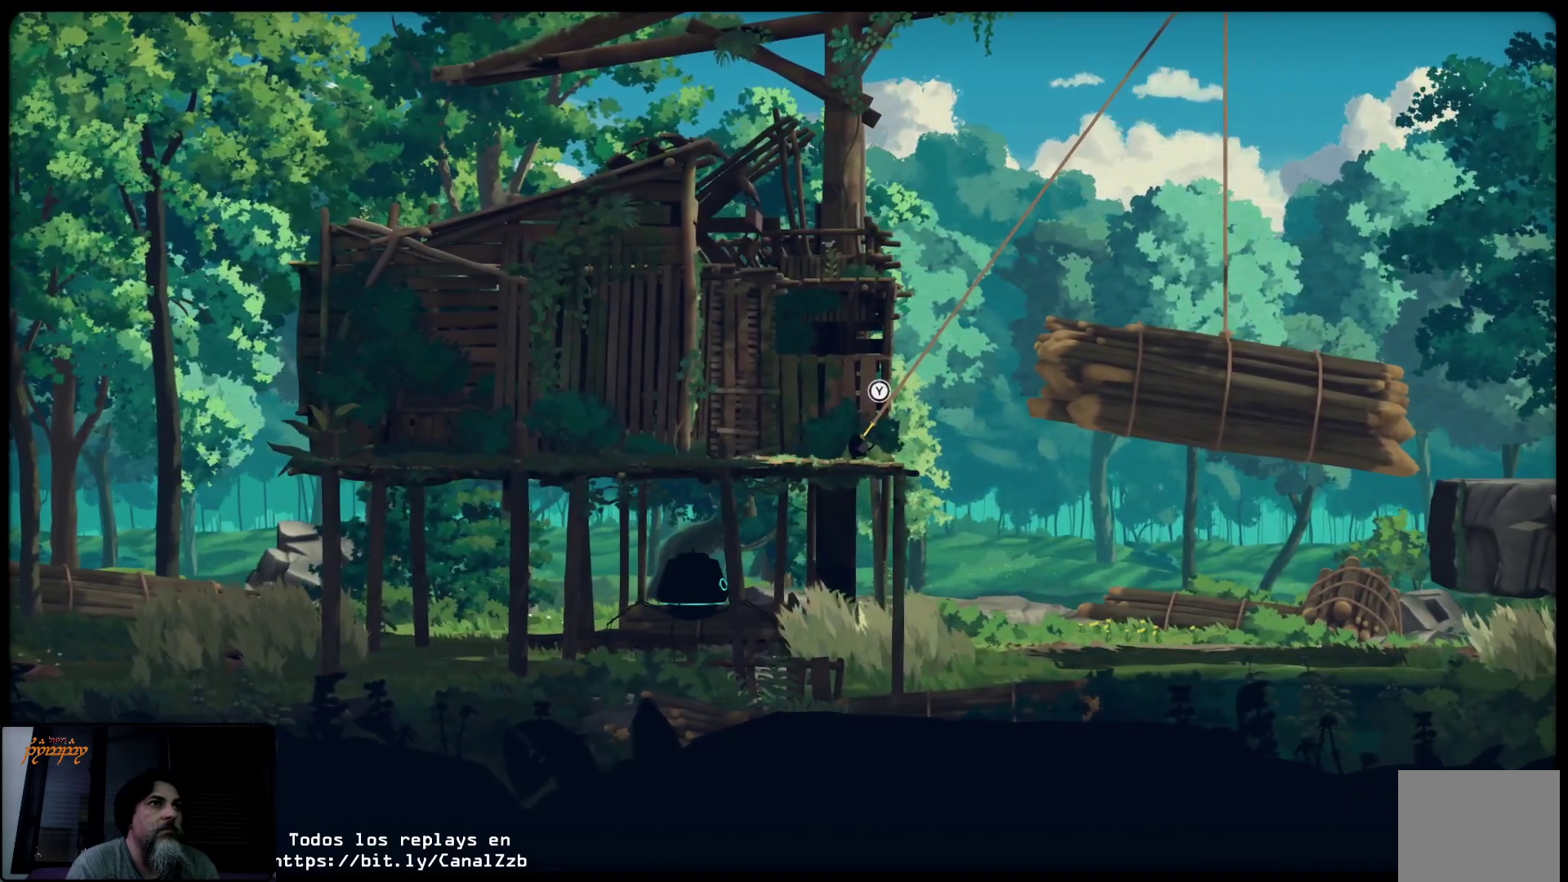
{"buttons": ["L2"], "left_stick": "center", "right_stick": "center", "events": []}
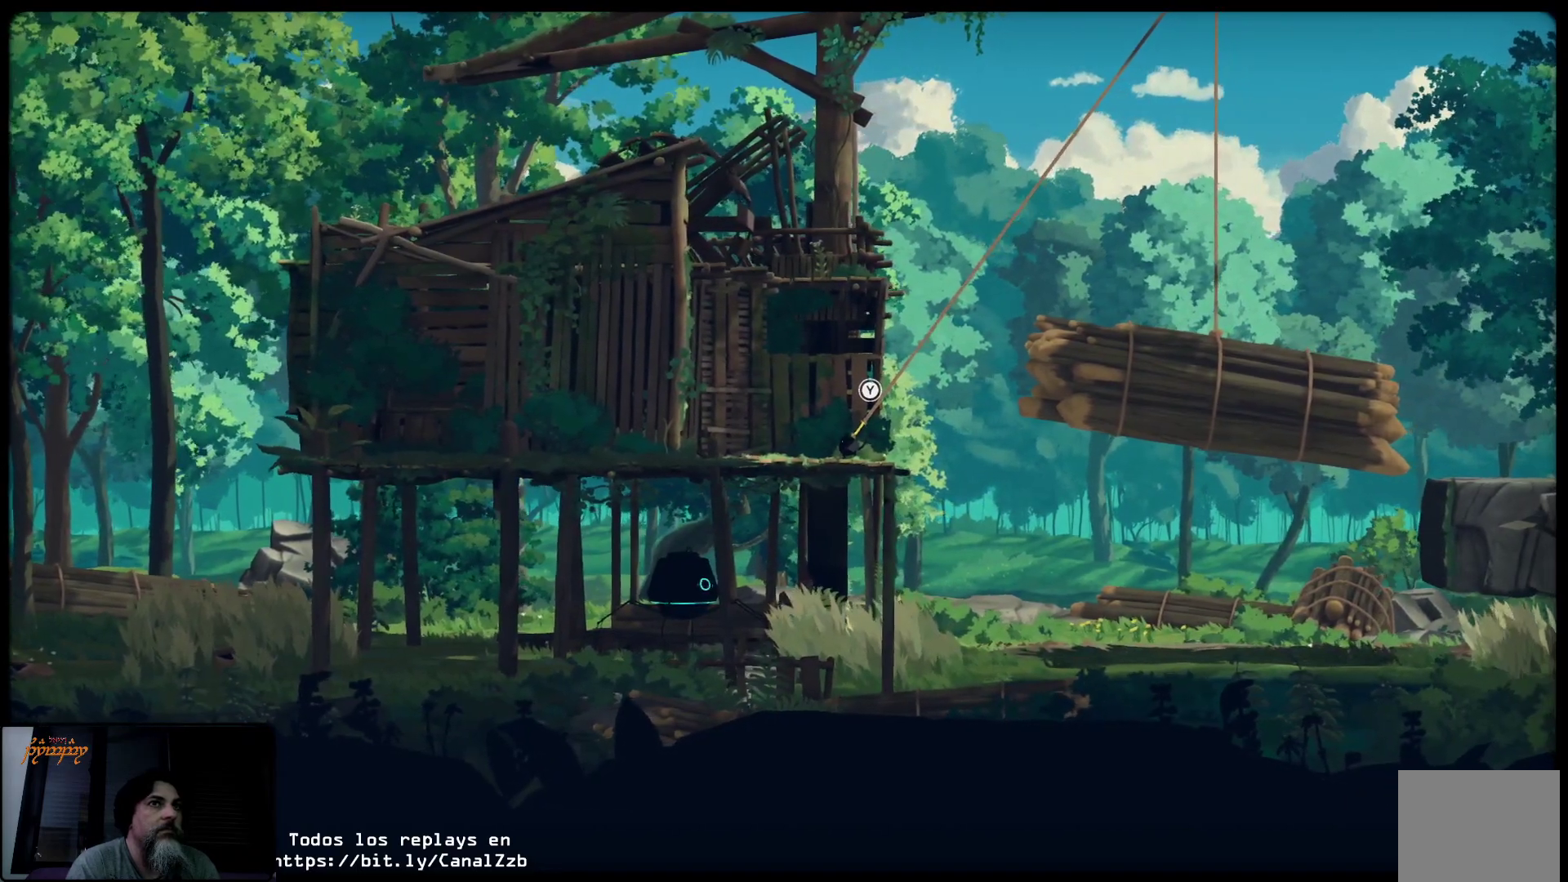
{"buttons": ["L2"], "left_stick": "center", "right_stick": "center", "events": []}
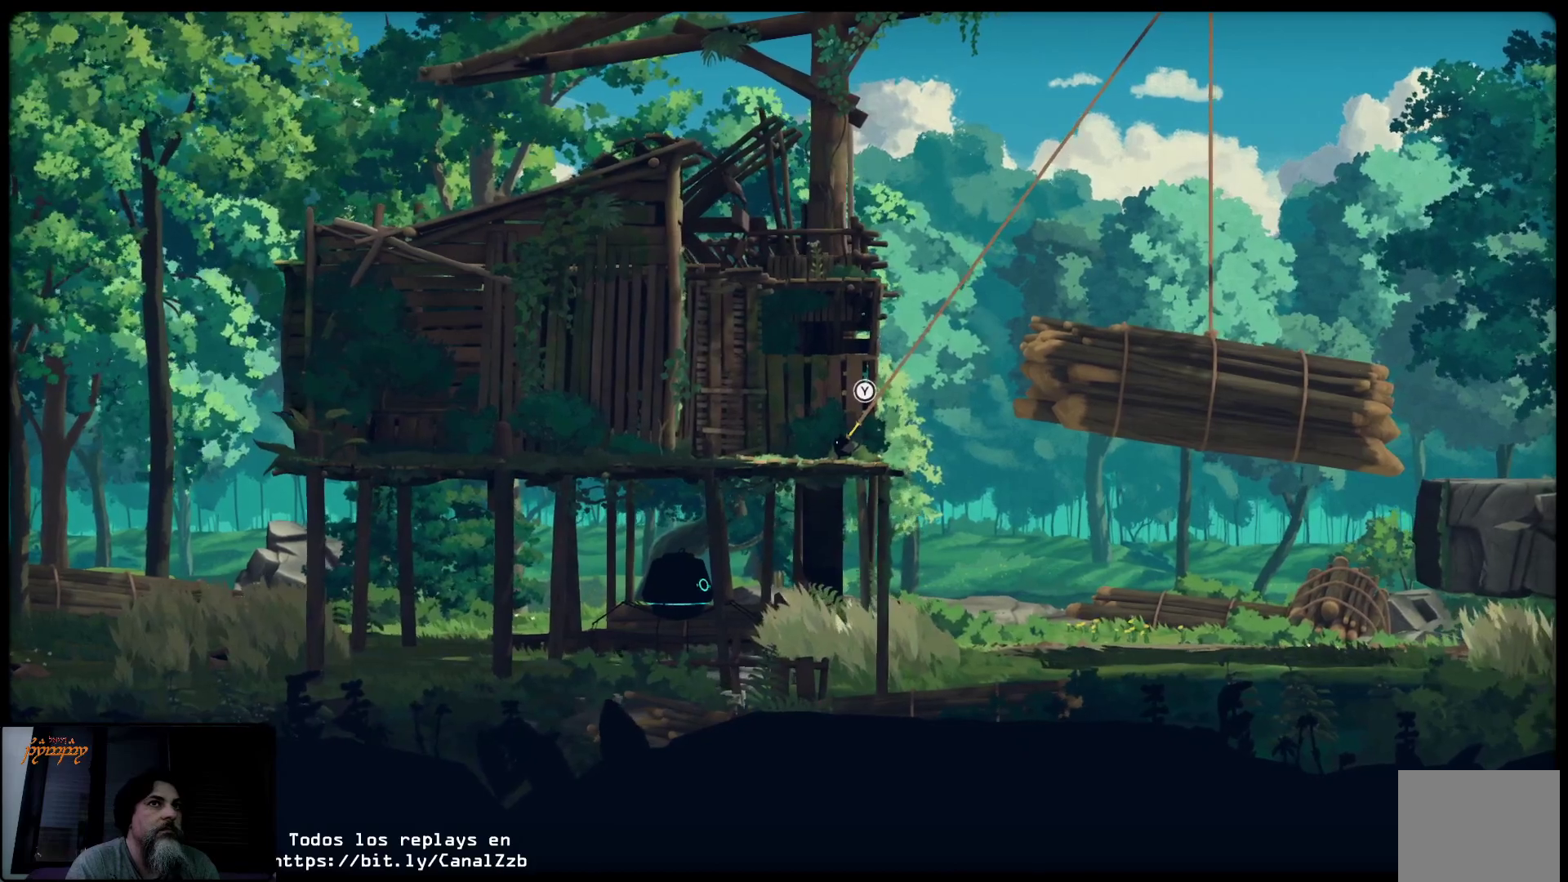
{"buttons": ["L2"], "left_stick": "center", "right_stick": "center", "events": []}
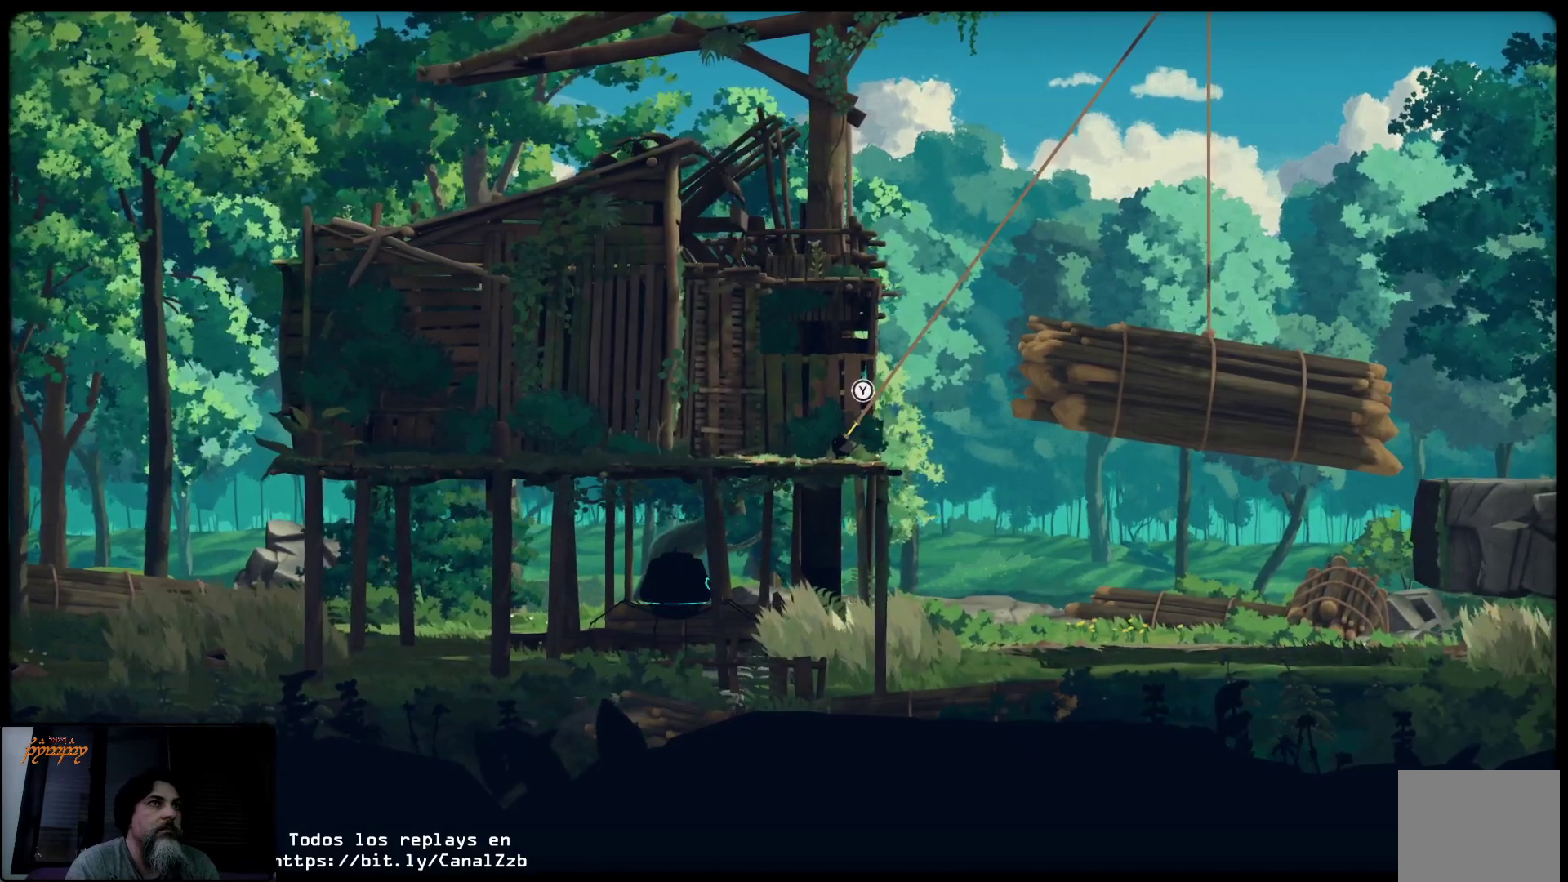
{"buttons": ["L2"], "left_stick": "center", "right_stick": "center", "events": []}
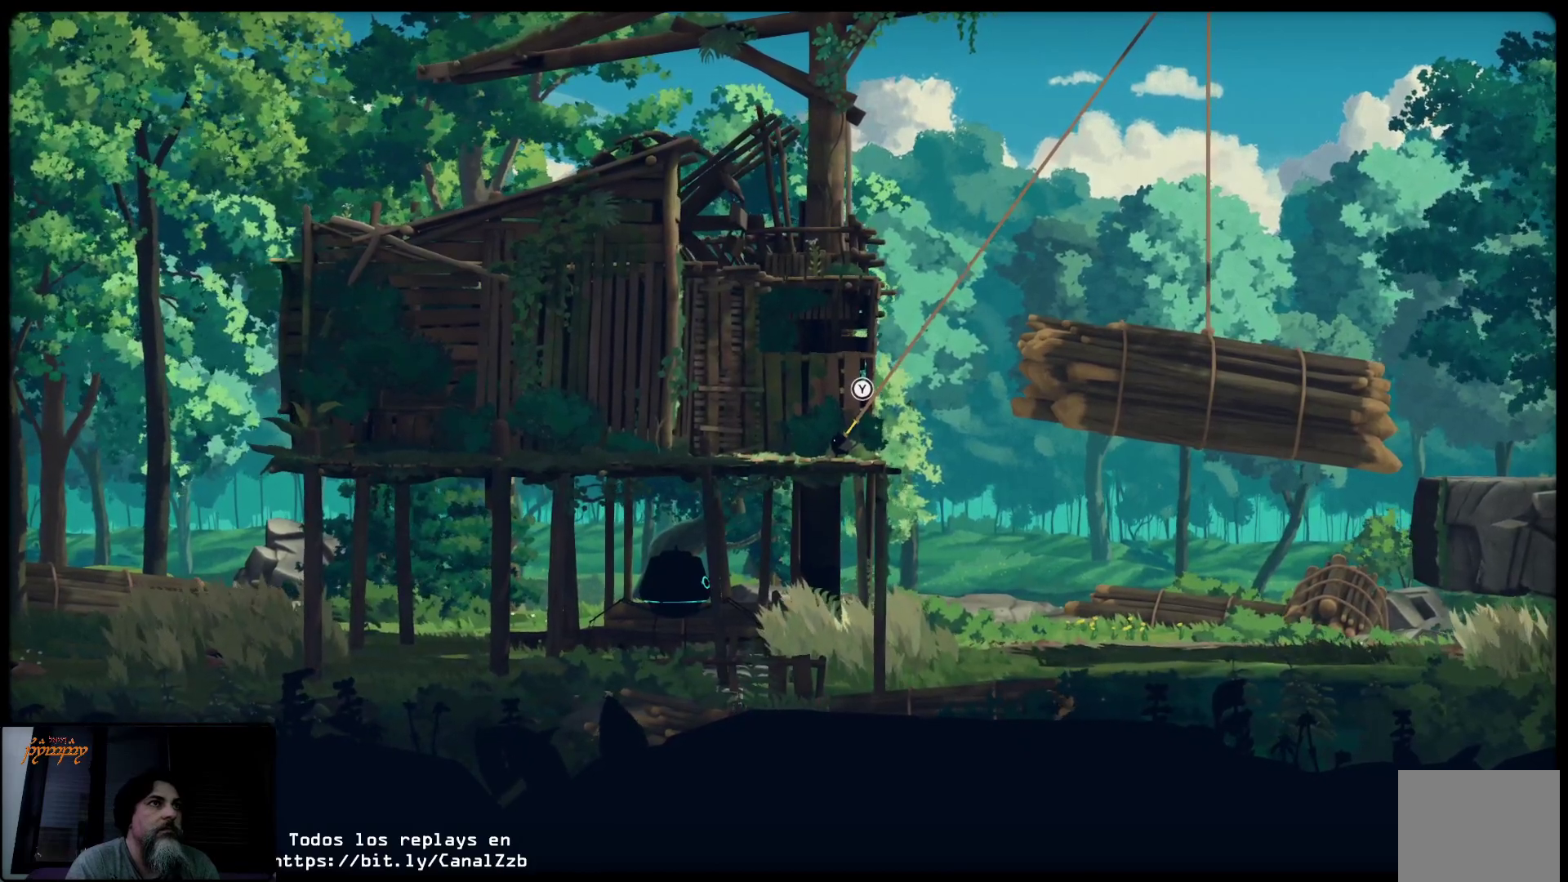
{"buttons": ["L2"], "left_stick": "center", "right_stick": "center", "events": []}
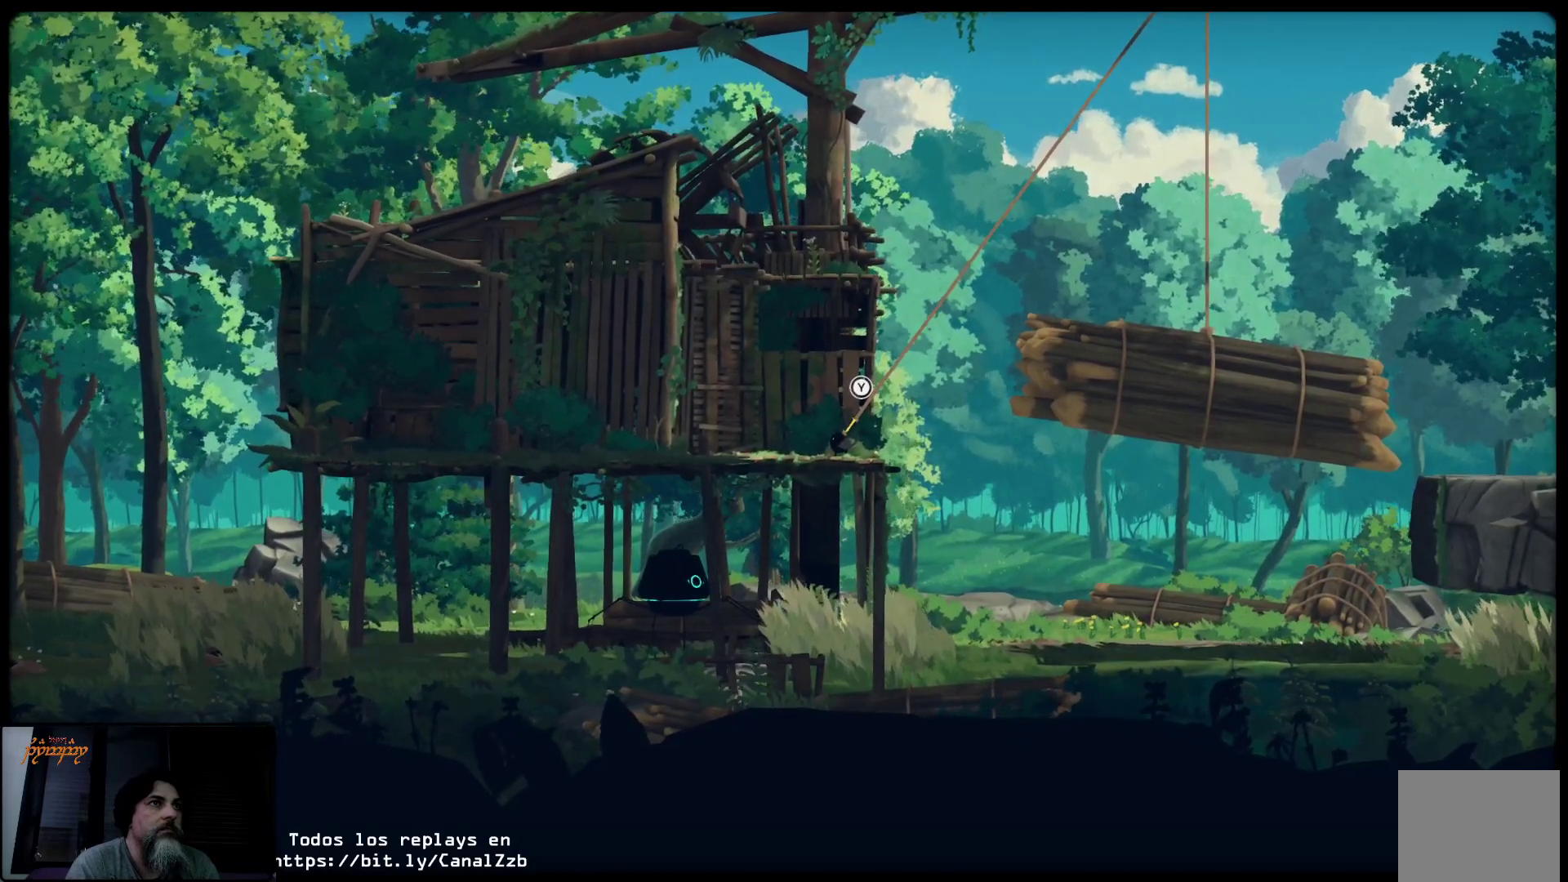
{"buttons": ["L2"], "left_stick": "center", "right_stick": "center", "events": []}
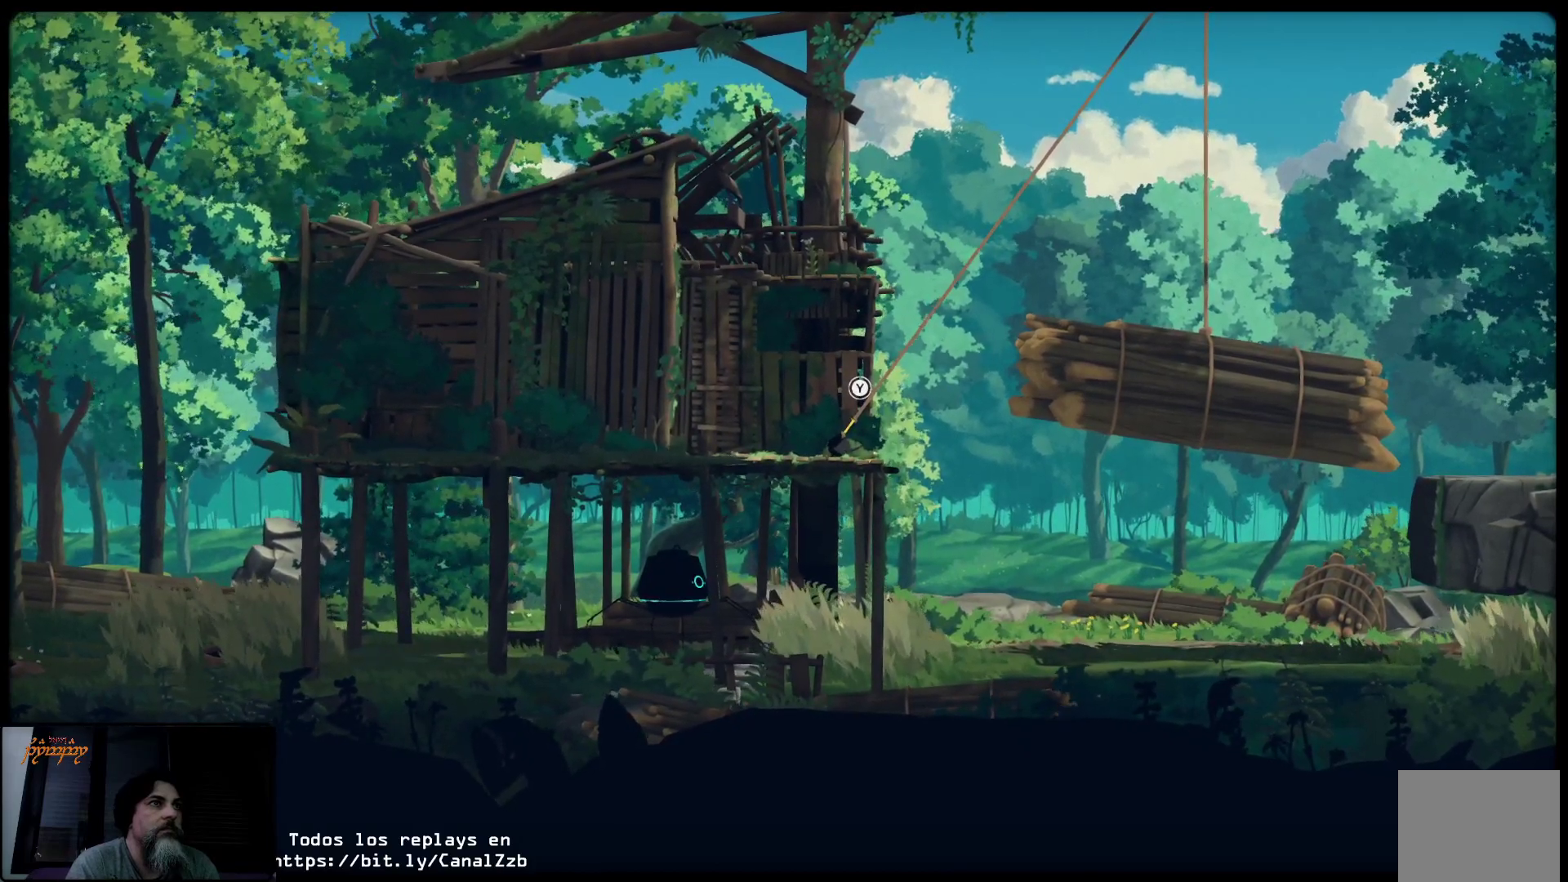
{"buttons": ["L2"], "left_stick": "center", "right_stick": "center", "events": []}
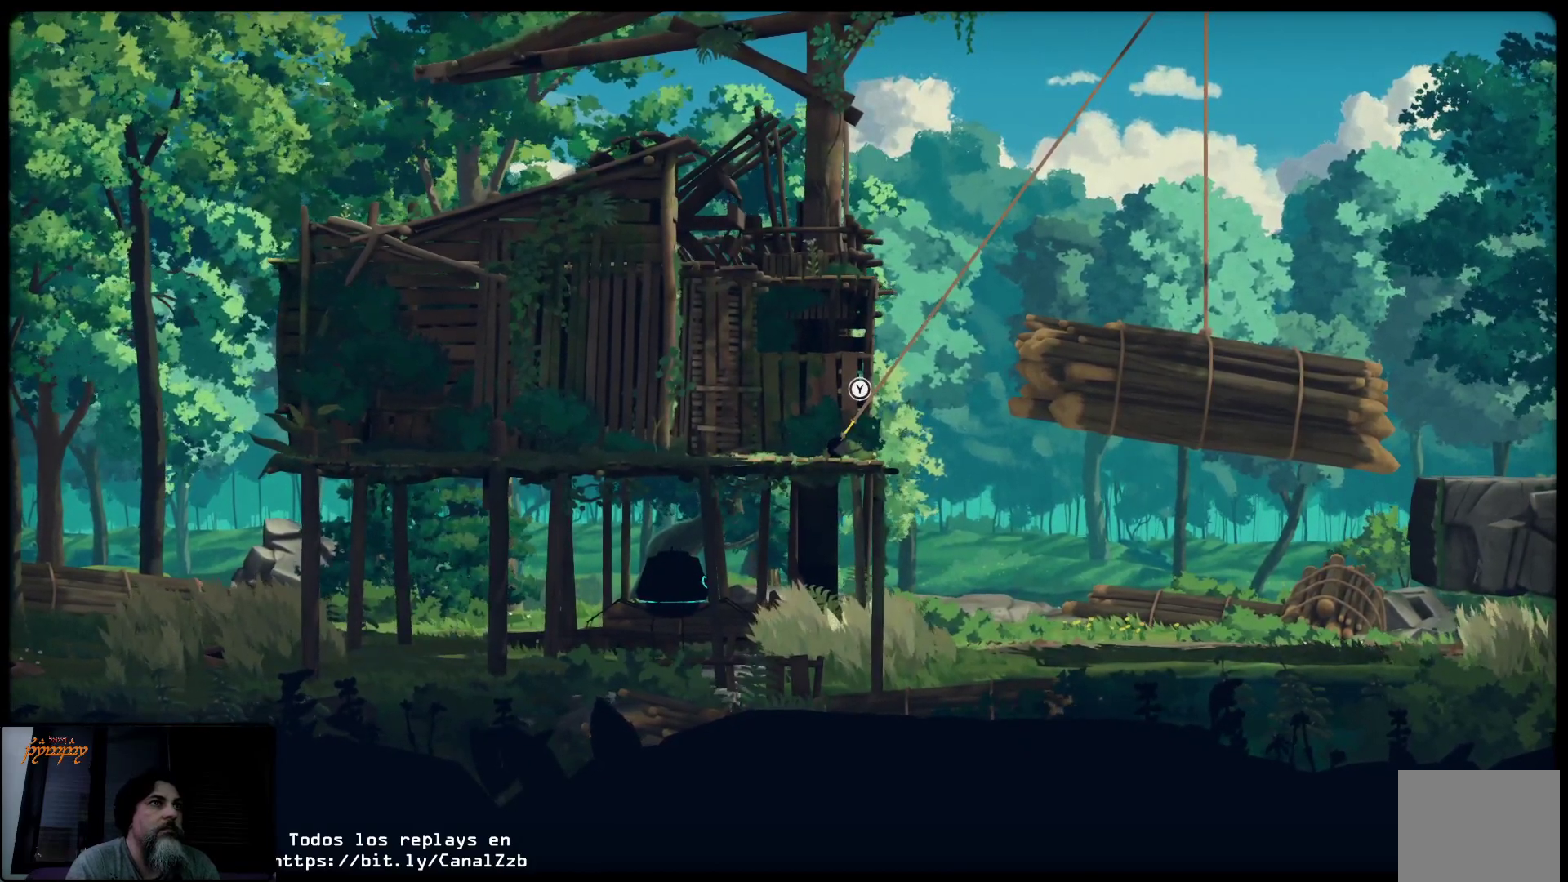
{"buttons": ["L2"], "left_stick": "center", "right_stick": "center", "events": []}
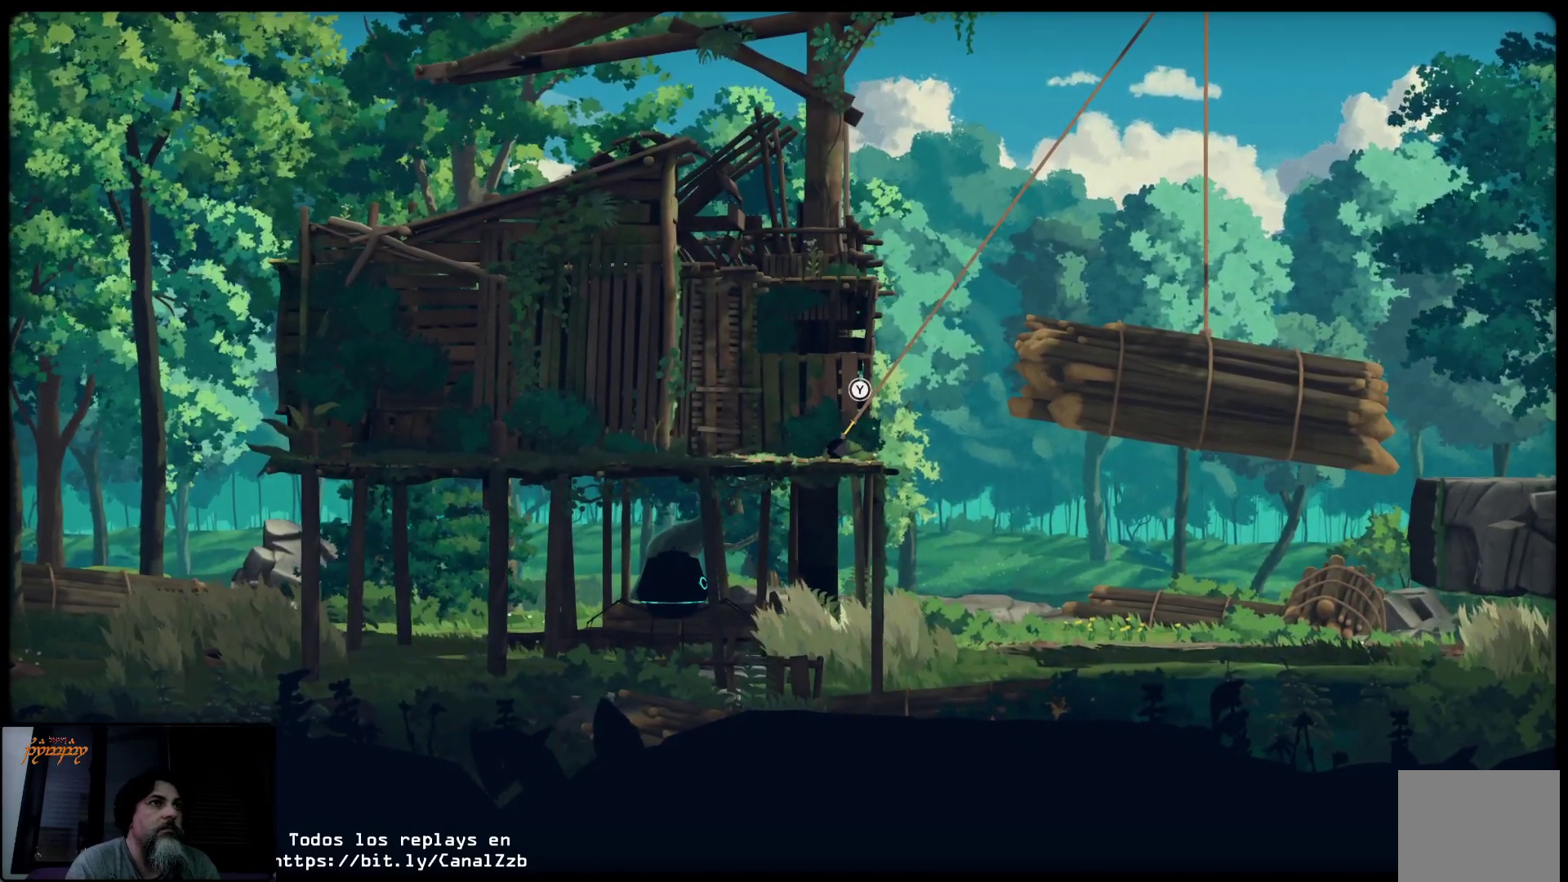
{"buttons": ["L2"], "left_stick": "center", "right_stick": "center", "events": []}
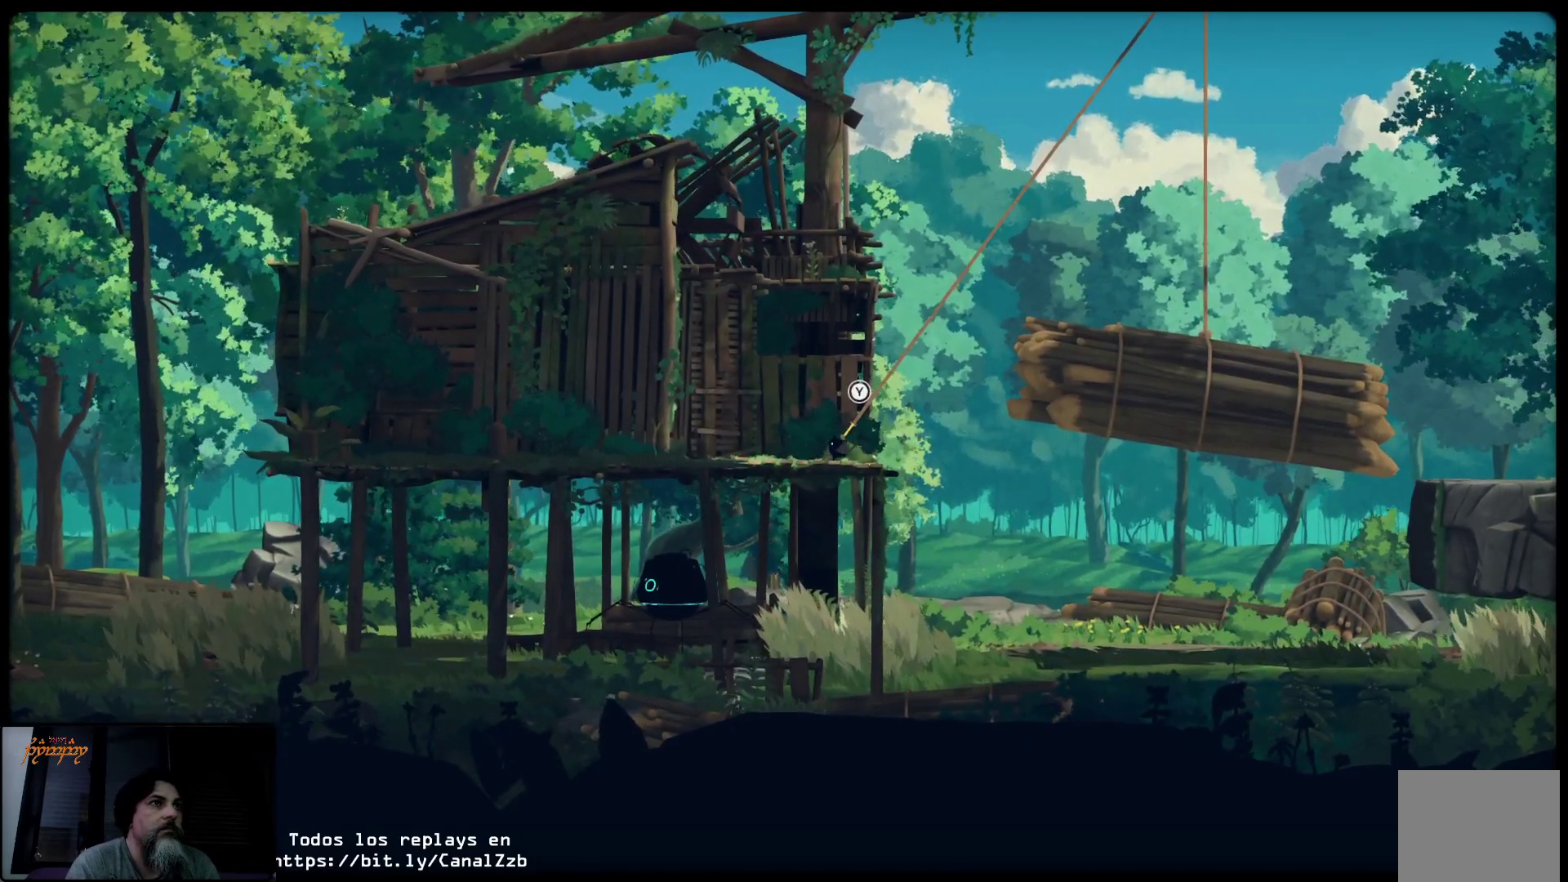
{"buttons": ["L2"], "left_stick": "center", "right_stick": "center", "events": []}
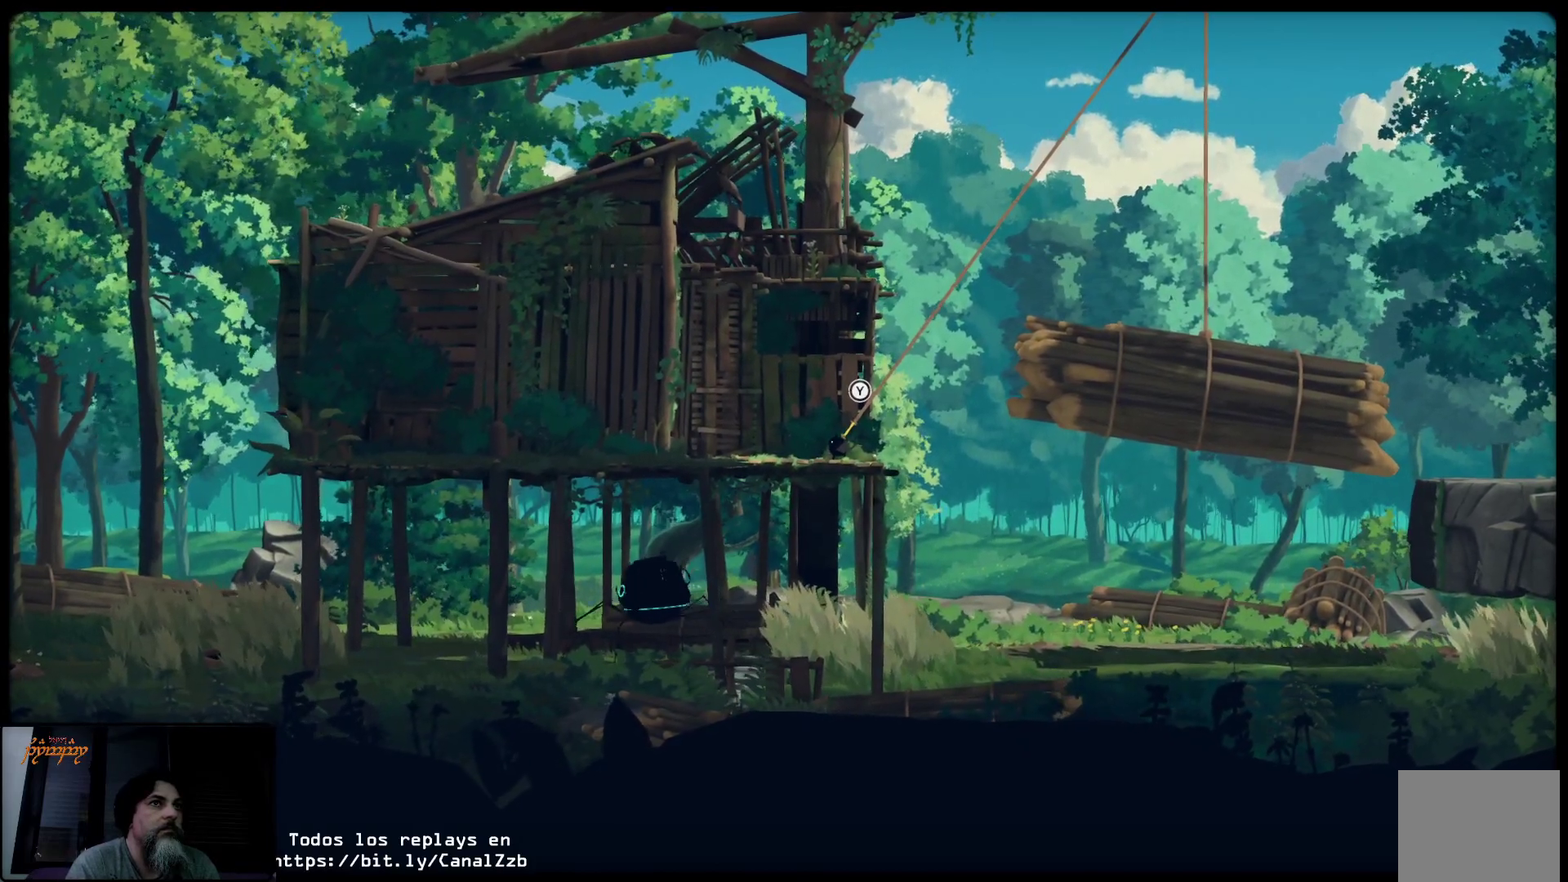
{"buttons": ["Y", "L2"], "left_stick": "center", "right_stick": "center", "events": [[417, "Y", "down"]]}
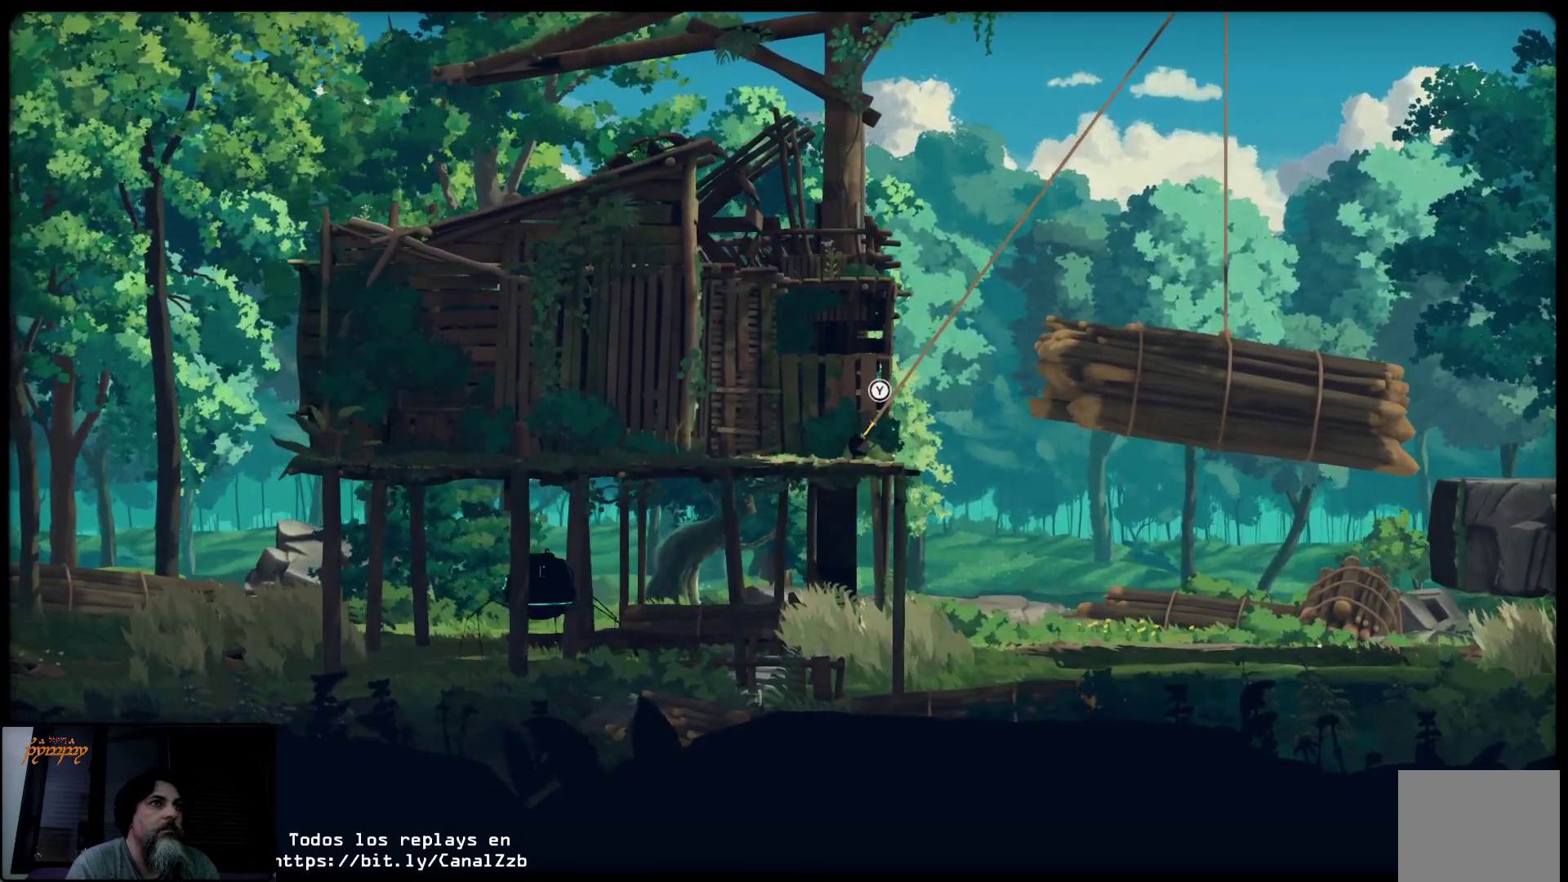
{"buttons": ["L2"], "left_stick": "center", "right_stick": "center", "events": [[67, "Y", "up"]]}
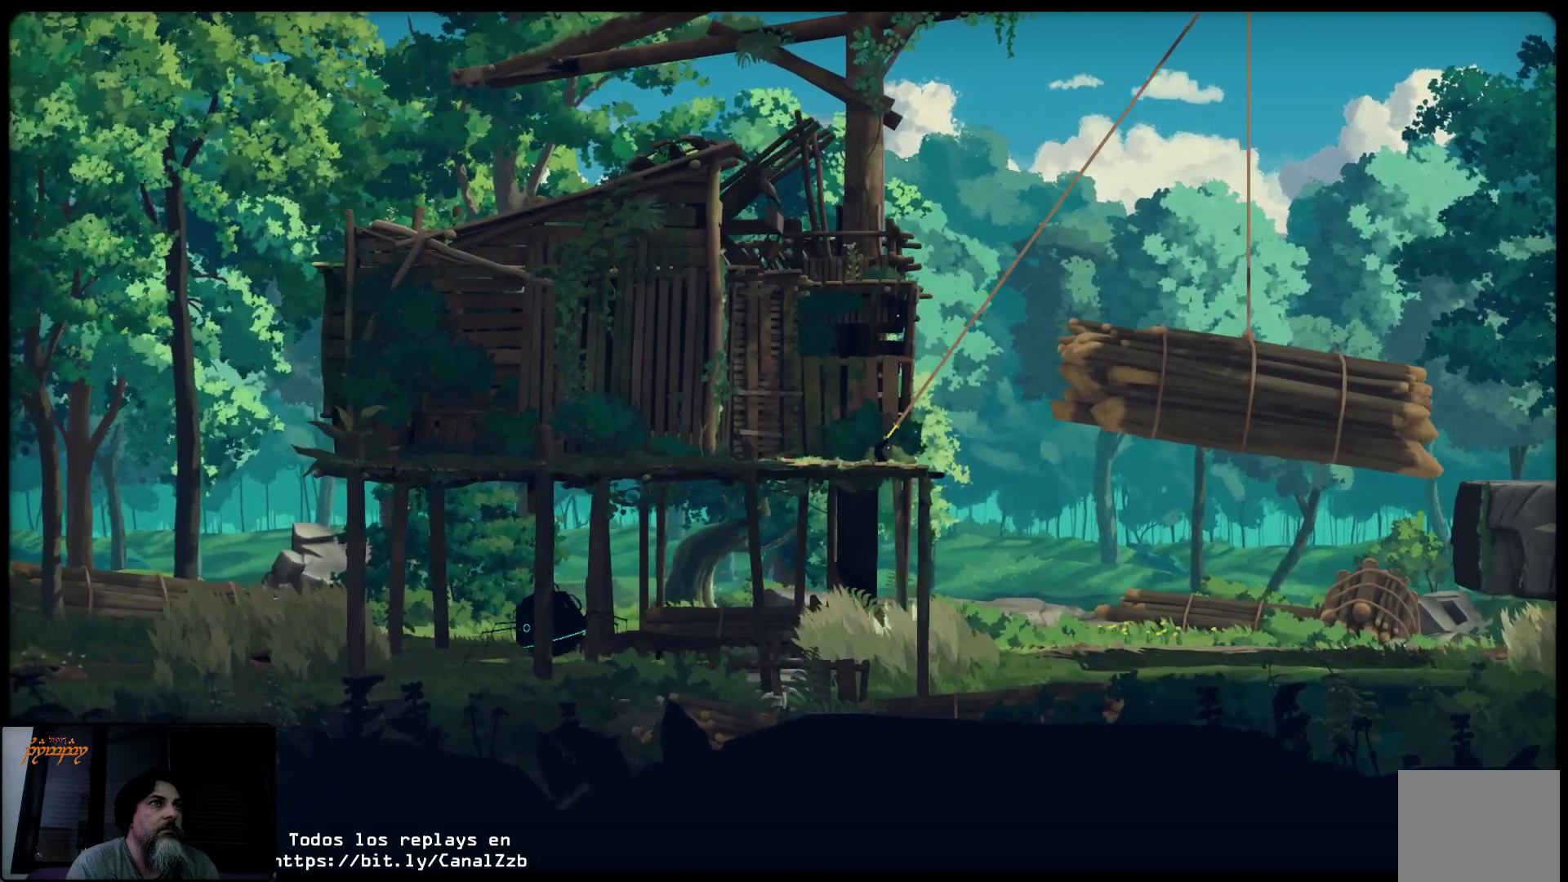
{"buttons": ["L2"], "left_stick": "center", "right_stick": "center", "events": []}
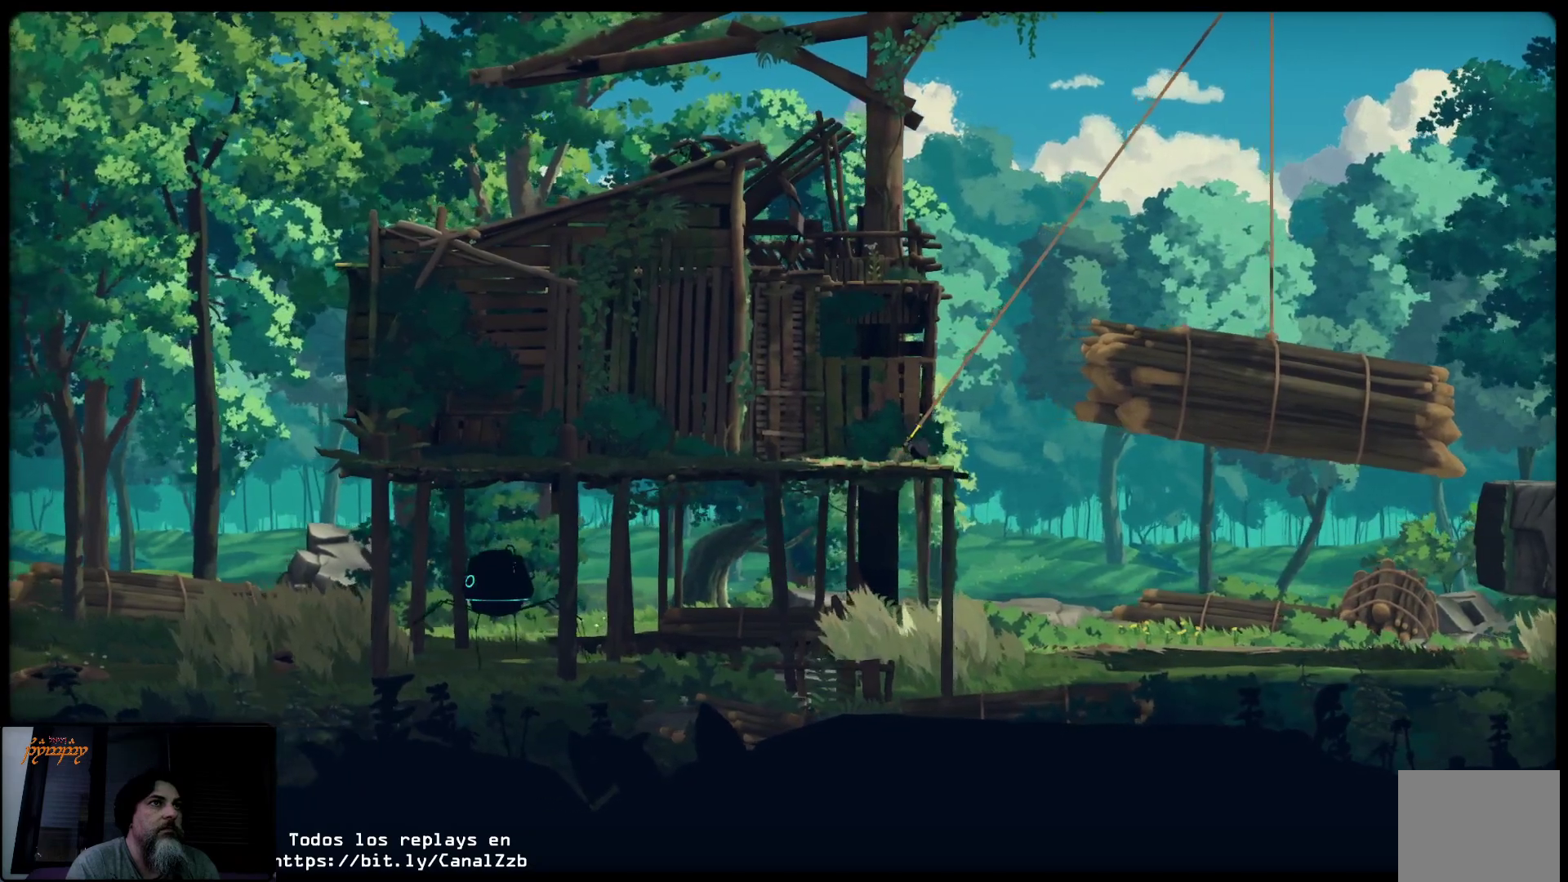
{"buttons": ["L2"], "left_stick": "center", "right_stick": "center", "events": []}
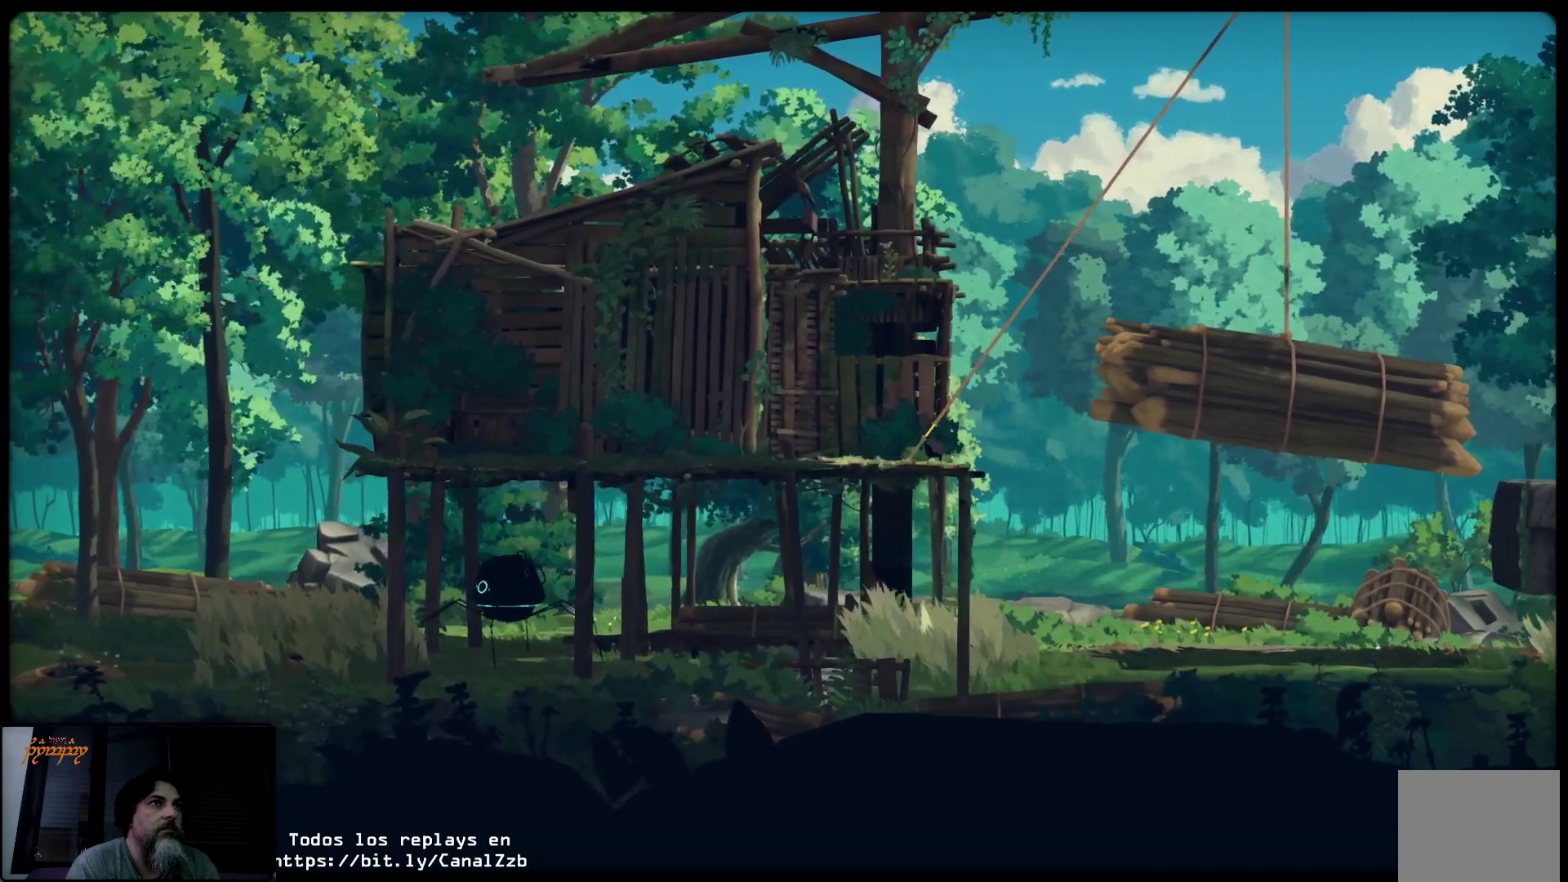
{"buttons": ["L2"], "left_stick": "center", "right_stick": "center", "events": []}